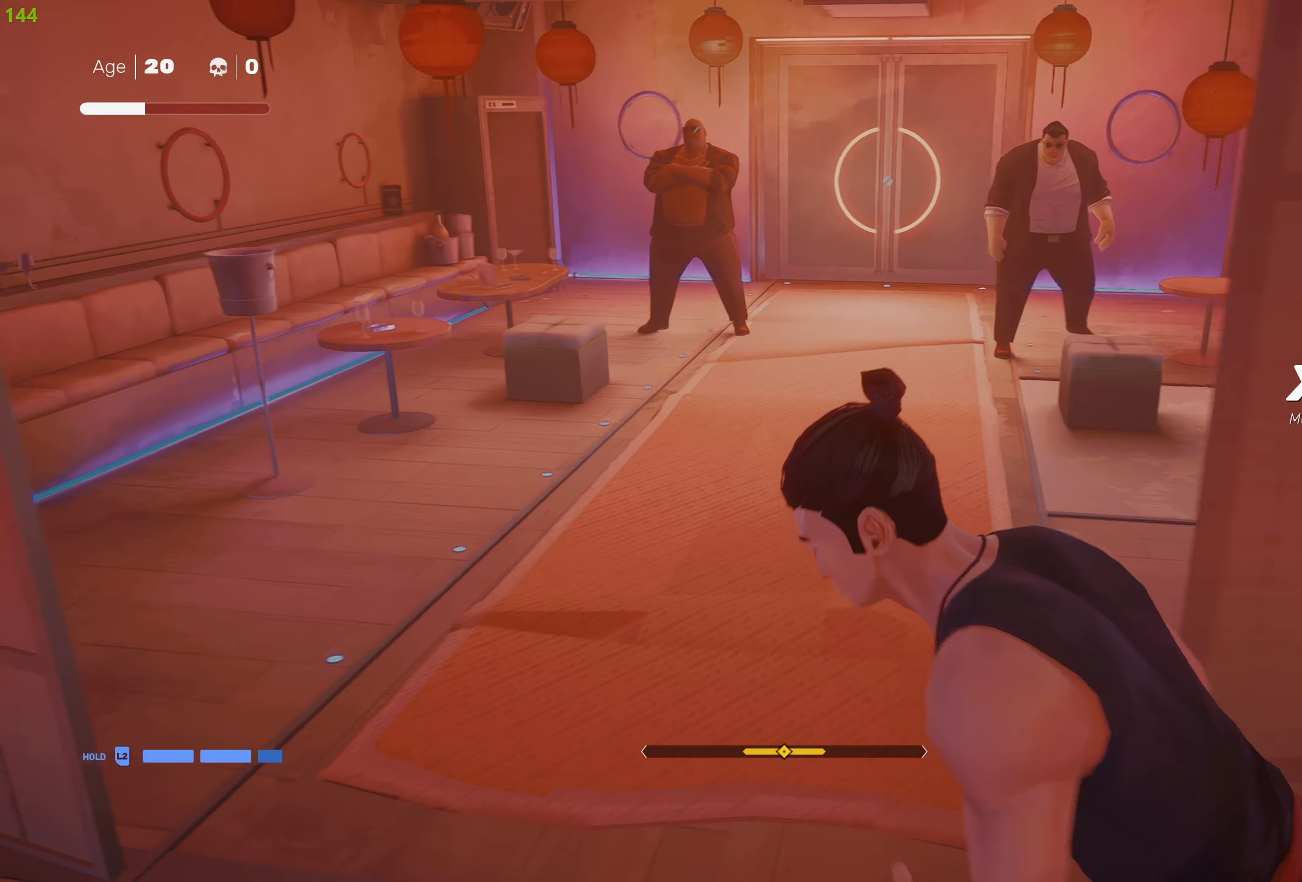
Gameplay with a controller (PlayStation layout); each line is a JSON object with the inputs held at the frame after it. "events" lists button and stick changes between this image and that frame as [ms after this image, input, new state], when the widget could be followed in between.
{"buttons": ["R2"], "left_stick": "up", "right_stick": "center", "events": [[50, "TRIANGLE", "down"], [116, "left_stick", "up"], [150, "TRIANGLE", "up"], [333, "R2", "down"]]}
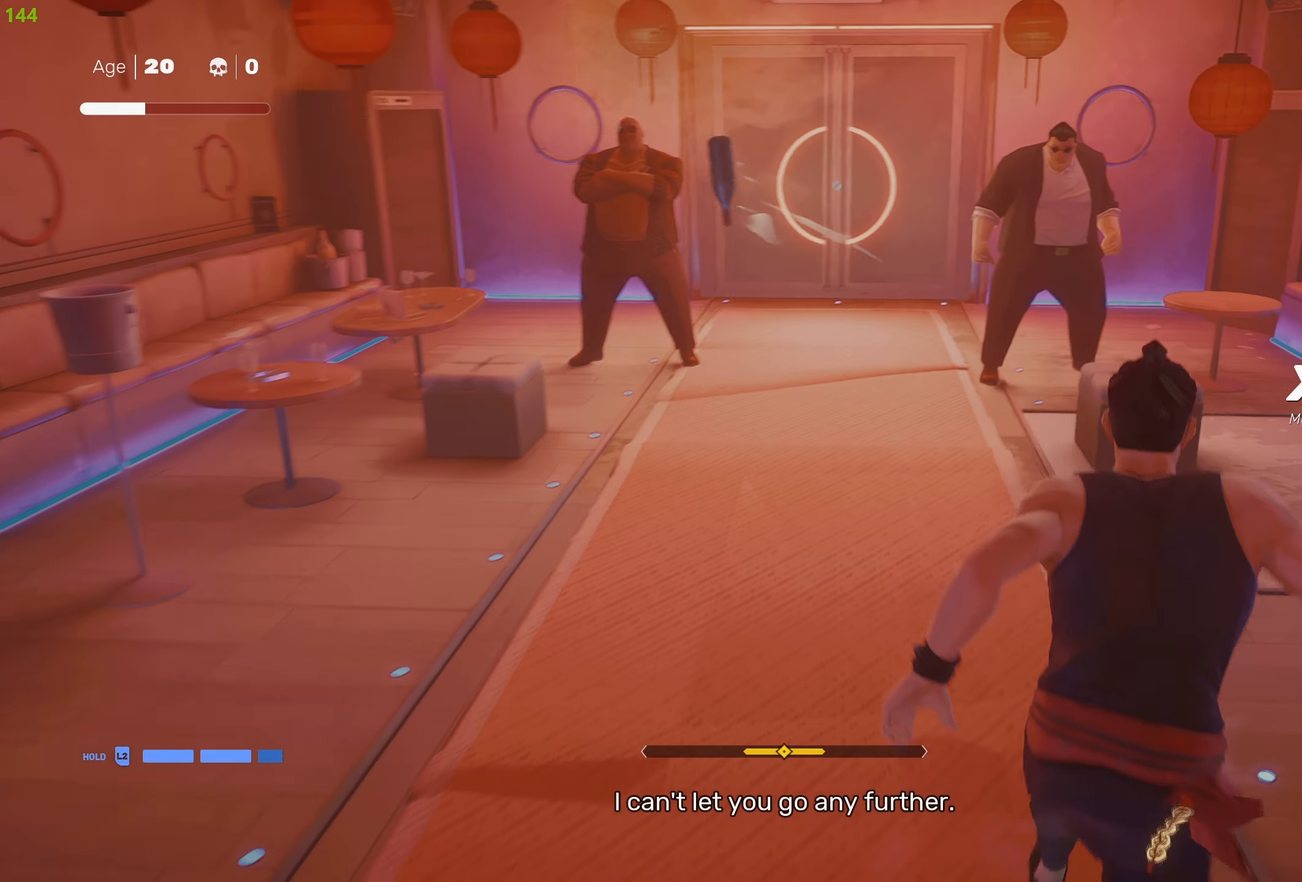
{"buttons": ["R2"], "left_stick": "up", "right_stick": "center", "events": []}
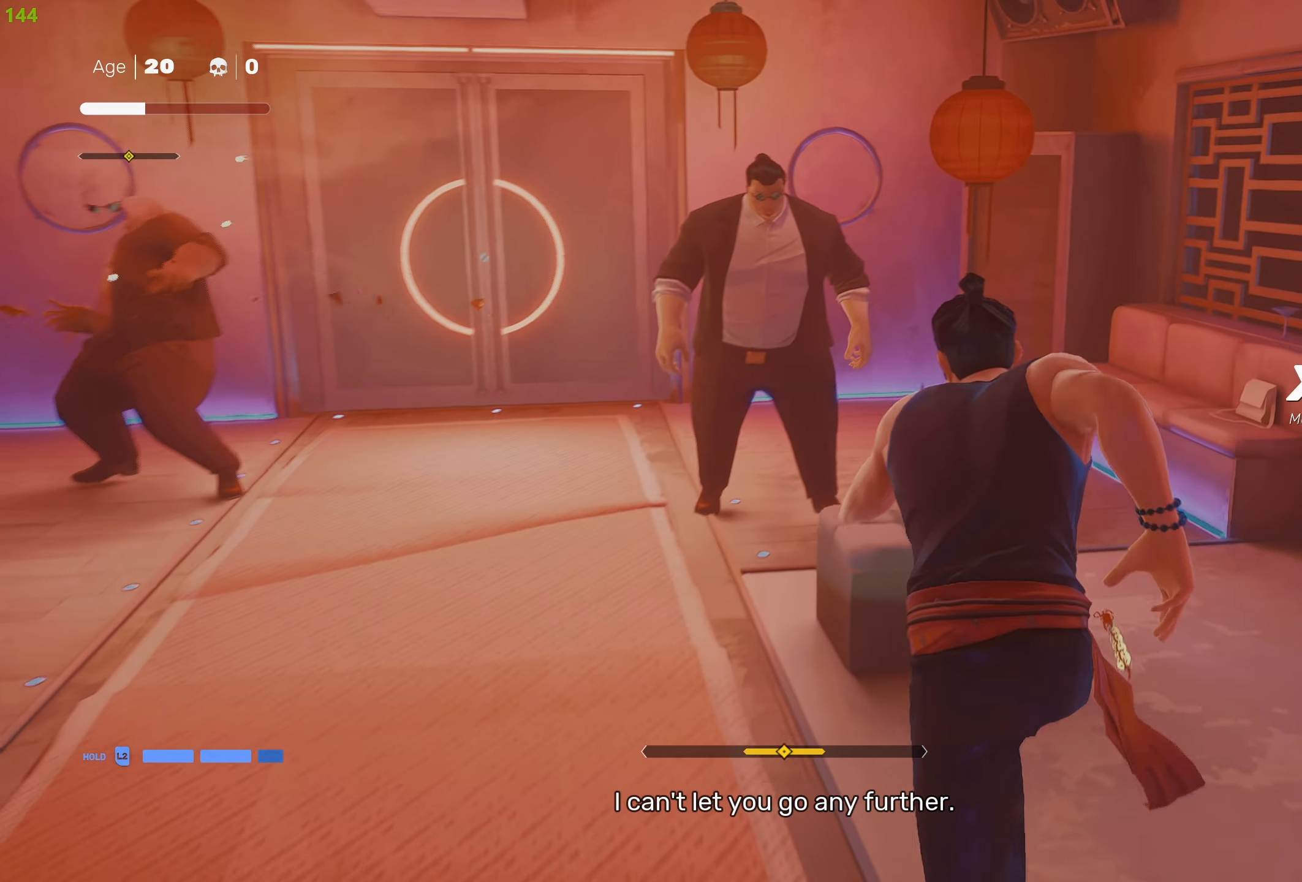
{"buttons": ["R2"], "left_stick": "up", "right_stick": "center", "events": [[33, "R1", "down"], [116, "R1", "up"], [183, "R1", "down"], [266, "R1", "up"], [300, "R1", "down"], [383, "R1", "up"], [400, "R1", "down"], [450, "R1", "up"]]}
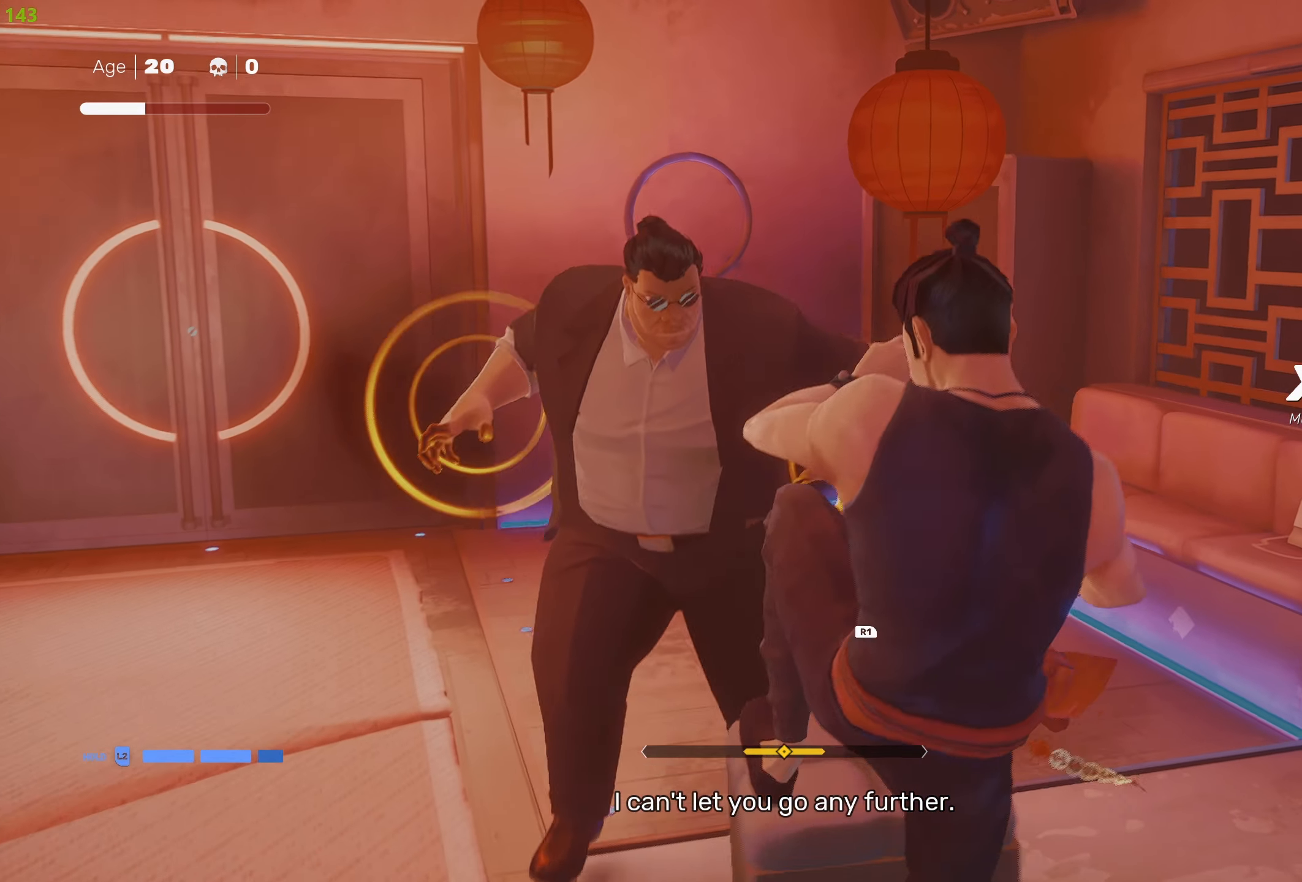
{"buttons": ["CIRCLE"], "left_stick": "up", "right_stick": "center", "events": [[33, "left_stick", "center"], [66, "R2", "up"], [400, "left_stick", "up"], [466, "CIRCLE", "down"]]}
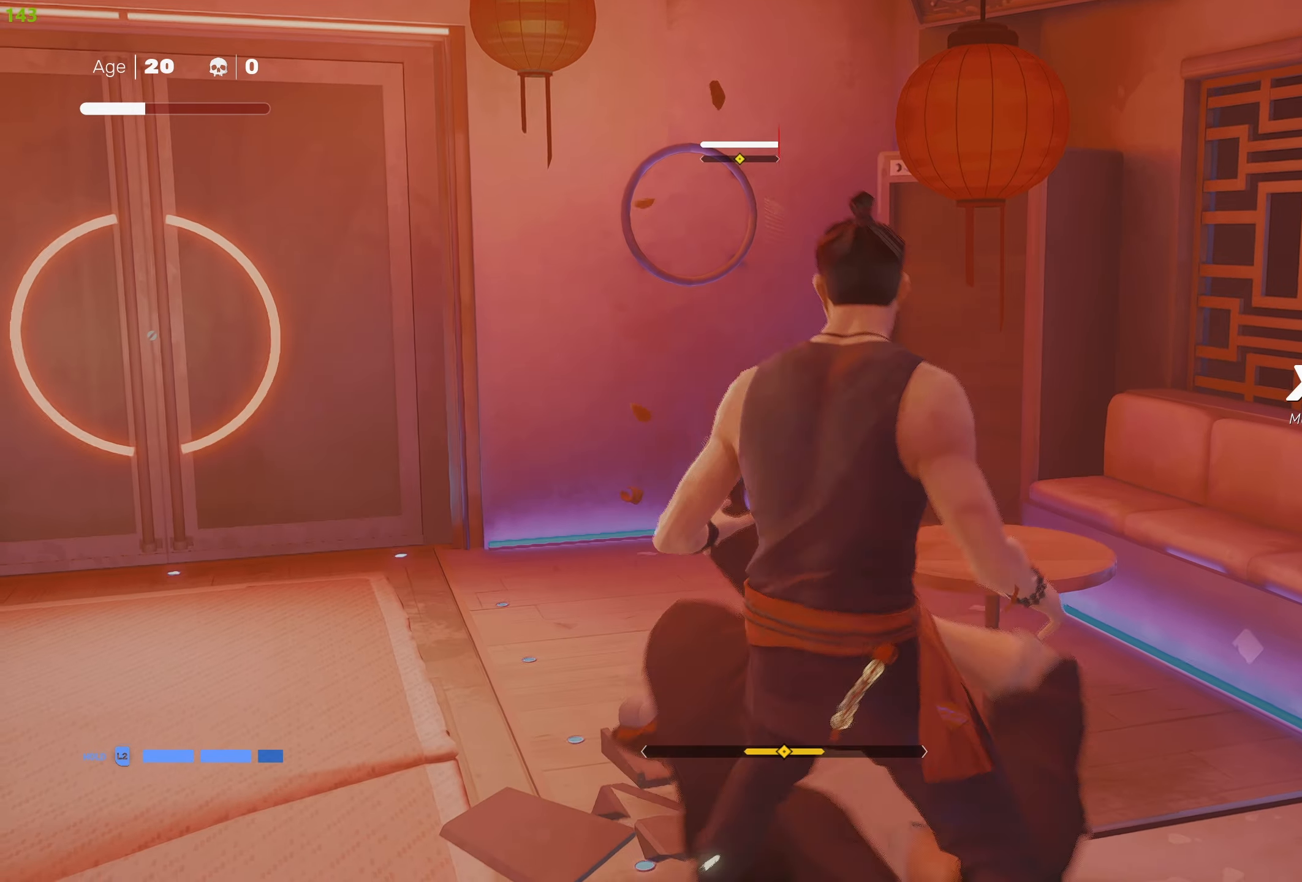
{"buttons": [], "left_stick": "center", "right_stick": "center", "events": [[183, "left_stick", "center"], [450, "CIRCLE", "up"]]}
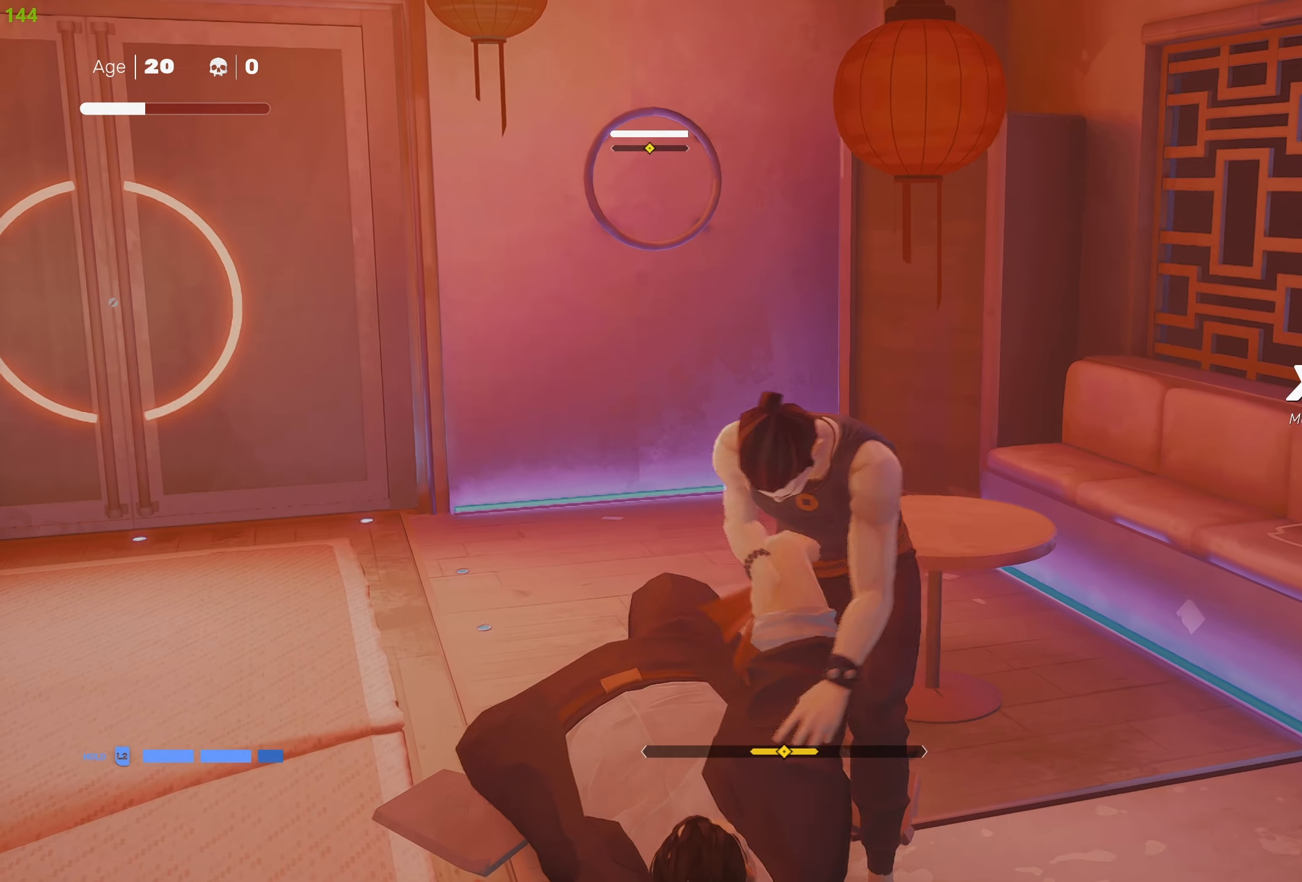
{"buttons": [], "left_stick": "center", "right_stick": "left", "events": [[250, "right_stick", "left"]]}
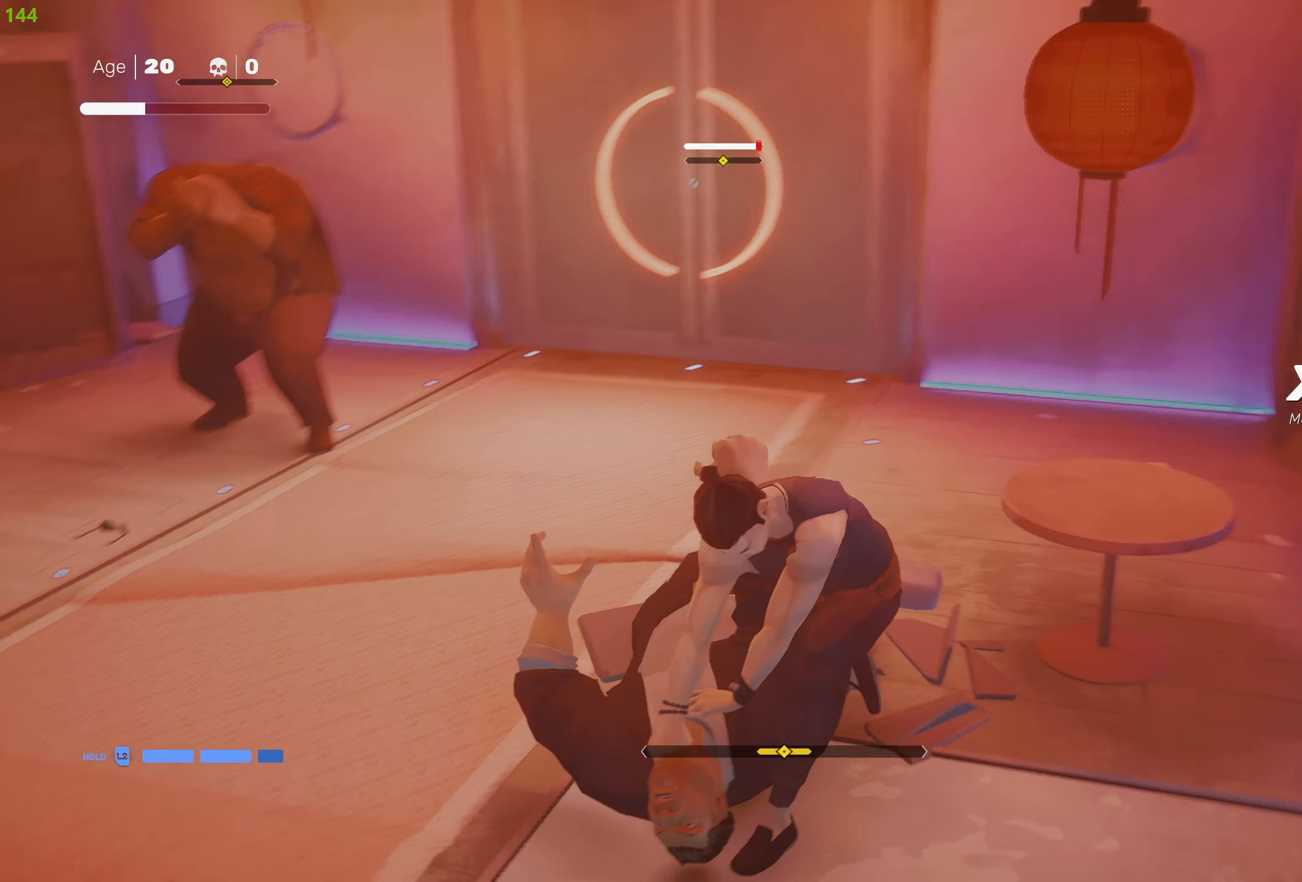
{"buttons": [], "left_stick": "center", "right_stick": "center", "events": [[67, "right_stick", "center"]]}
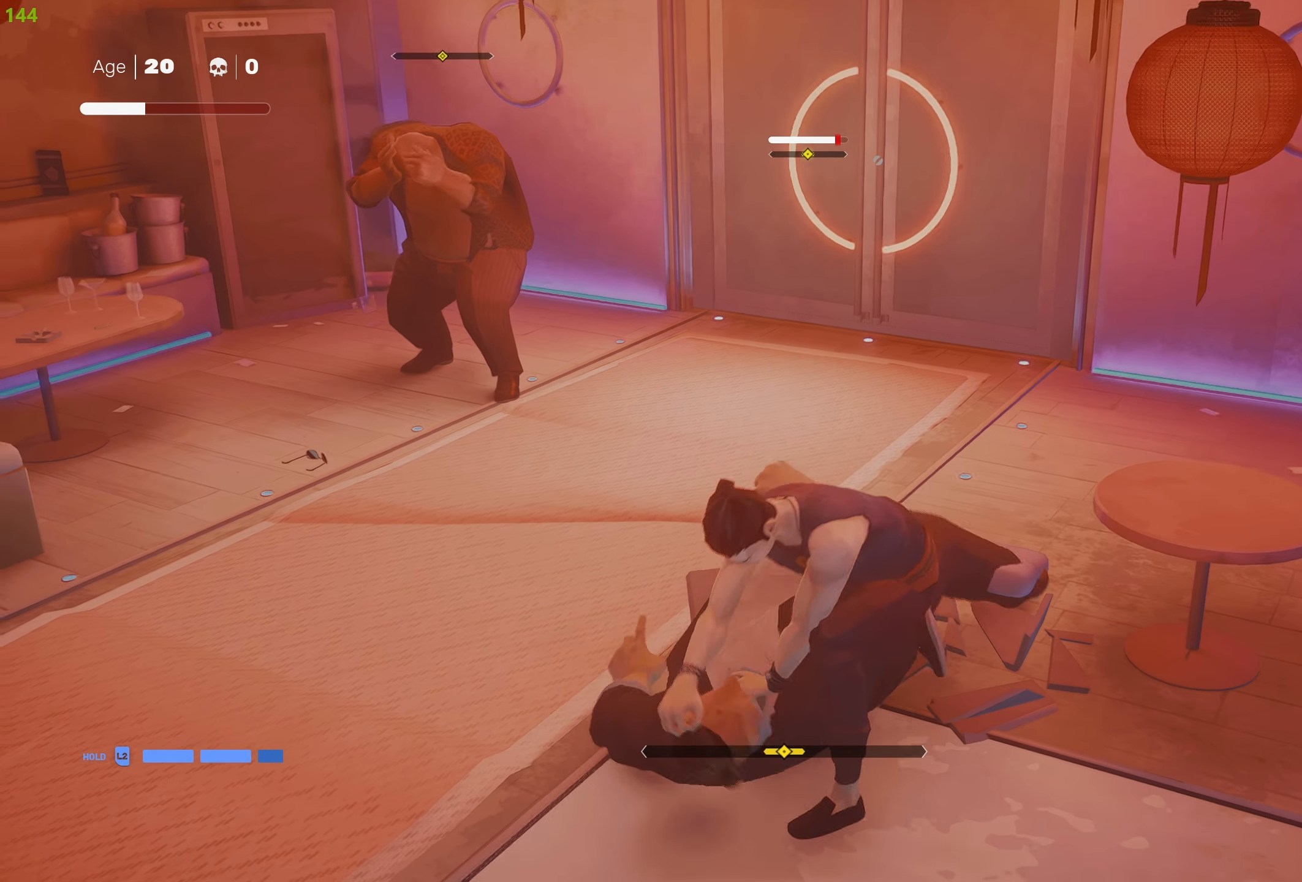
{"buttons": [], "left_stick": "left", "right_stick": "left", "events": [[217, "left_stick", "down-left"], [300, "left_stick", "left"], [500, "right_stick", "left"]]}
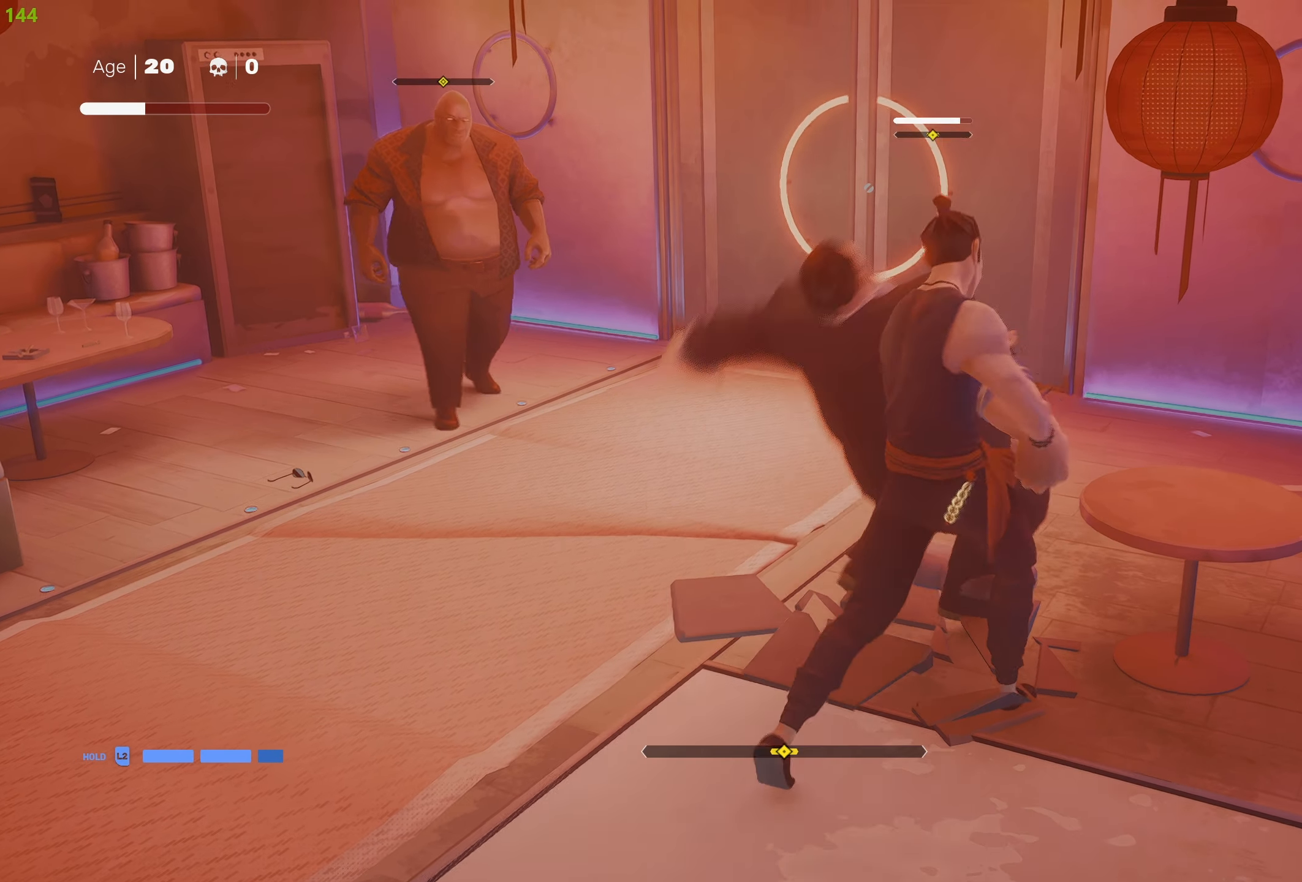
{"buttons": ["R2"], "left_stick": "down-left", "right_stick": "center", "events": [[100, "left_stick", "down-left"], [117, "right_stick", "center"], [133, "R2", "down"]]}
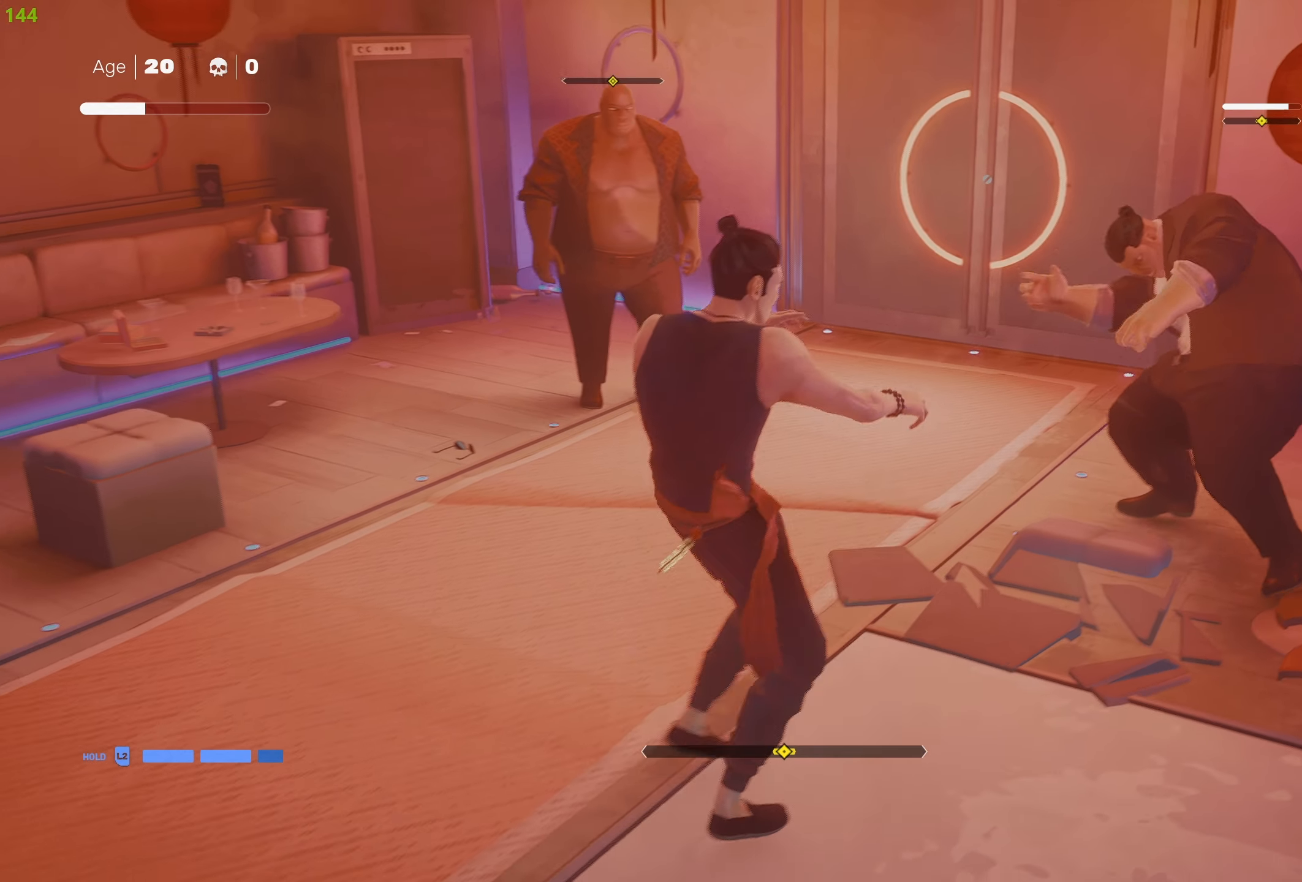
{"buttons": ["R2"], "left_stick": "up-left", "right_stick": "center", "events": [[150, "left_stick", "up-left"]]}
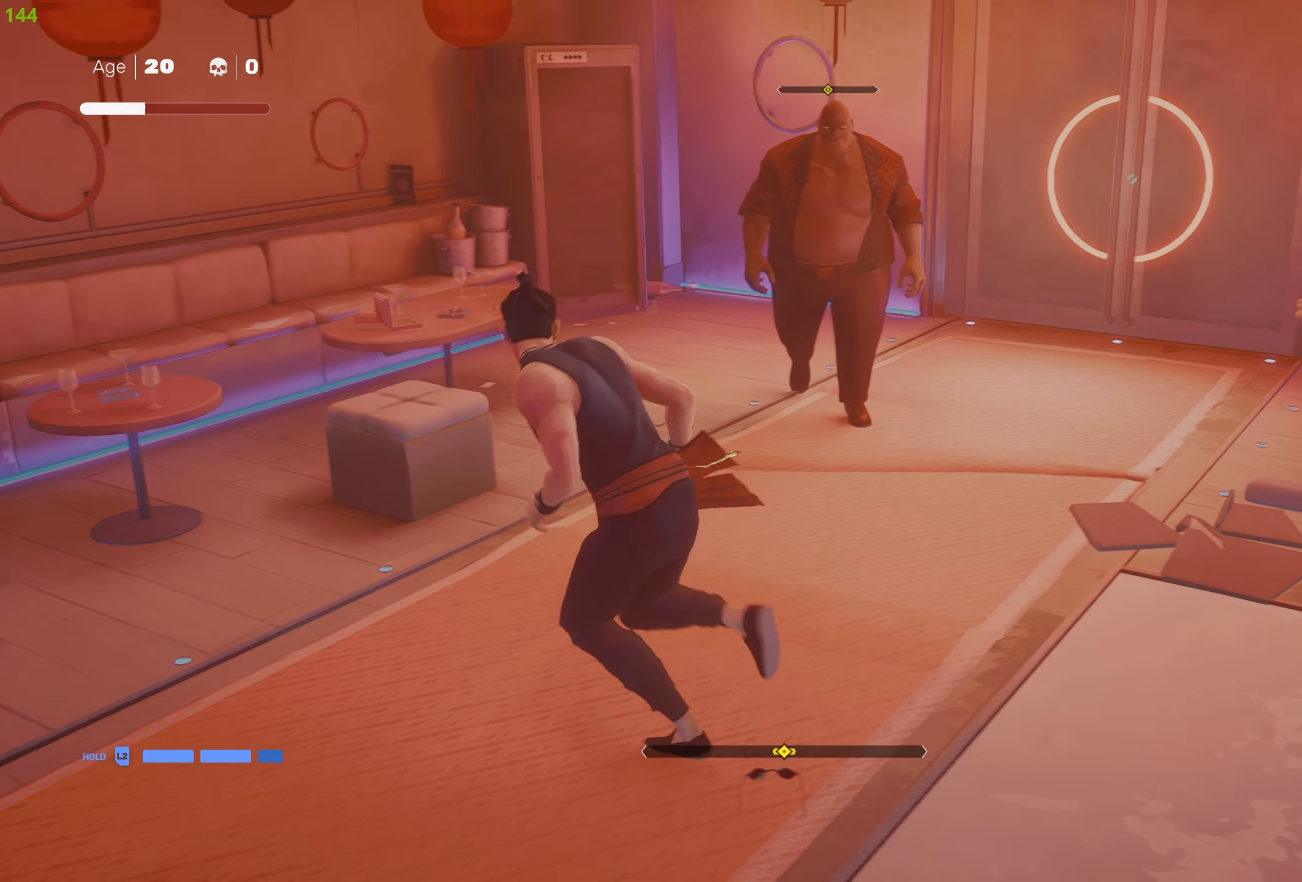
{"buttons": ["R1", "R2"], "left_stick": "down-right", "right_stick": "center", "events": [[183, "R1", "down"], [283, "R1", "up"], [333, "R1", "down"], [417, "R1", "up"], [433, "left_stick", "down-right"], [450, "R1", "down"]]}
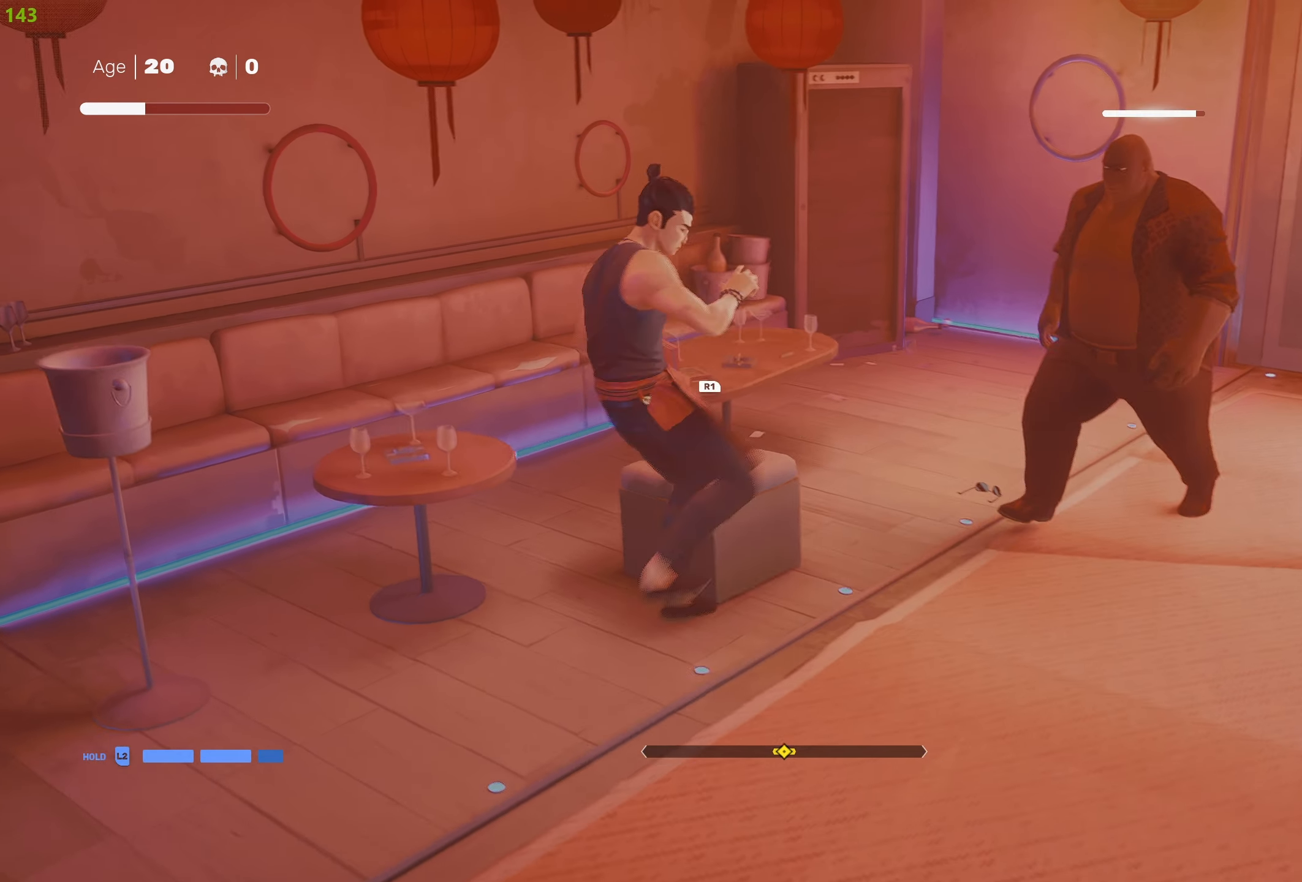
{"buttons": ["R2"], "left_stick": "down", "right_stick": "center", "events": [[117, "left_stick", "down"], [133, "R1", "up"]]}
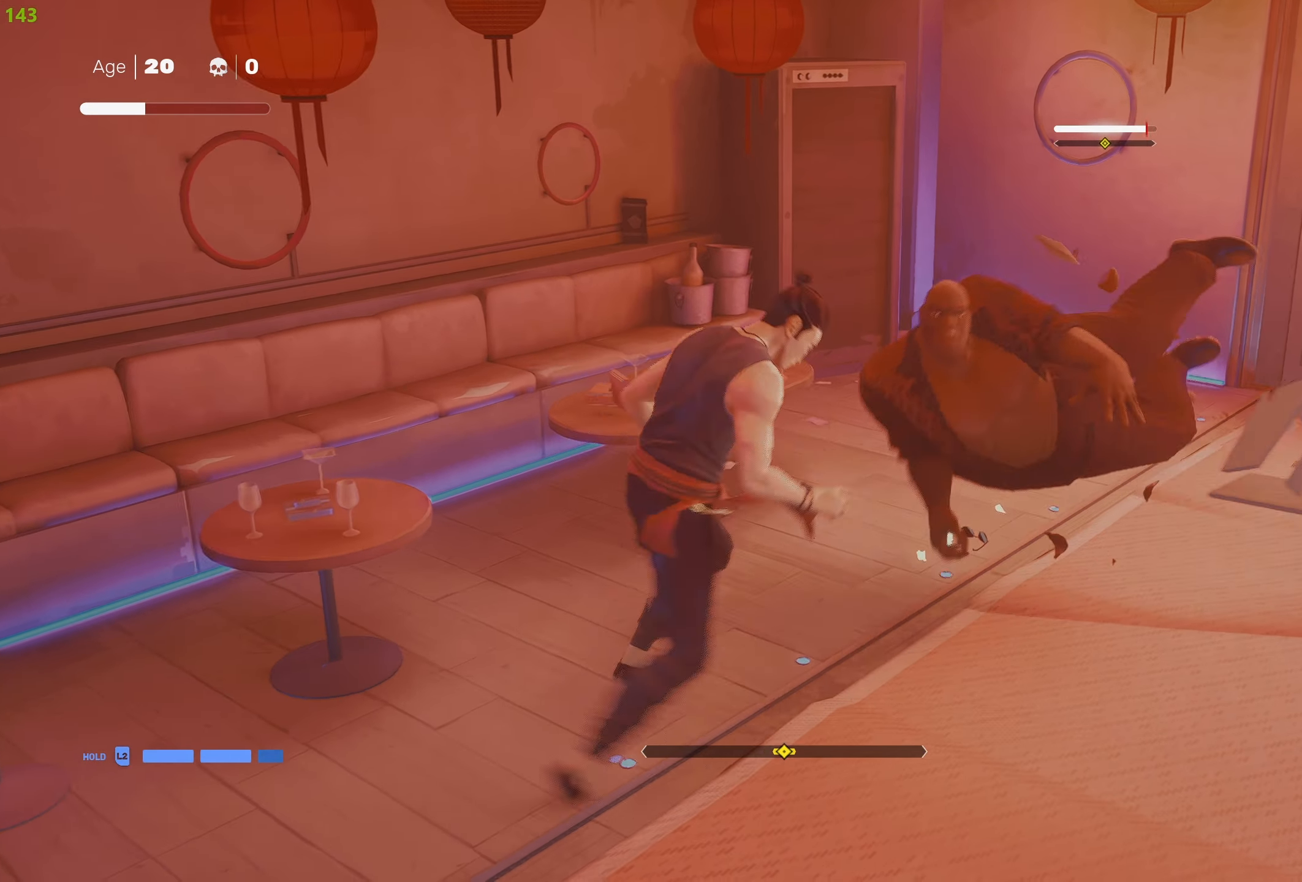
{"buttons": ["R2"], "left_stick": "down-right", "right_stick": "center", "events": [[217, "right_stick", "right"], [467, "right_stick", "center"], [500, "left_stick", "down-right"]]}
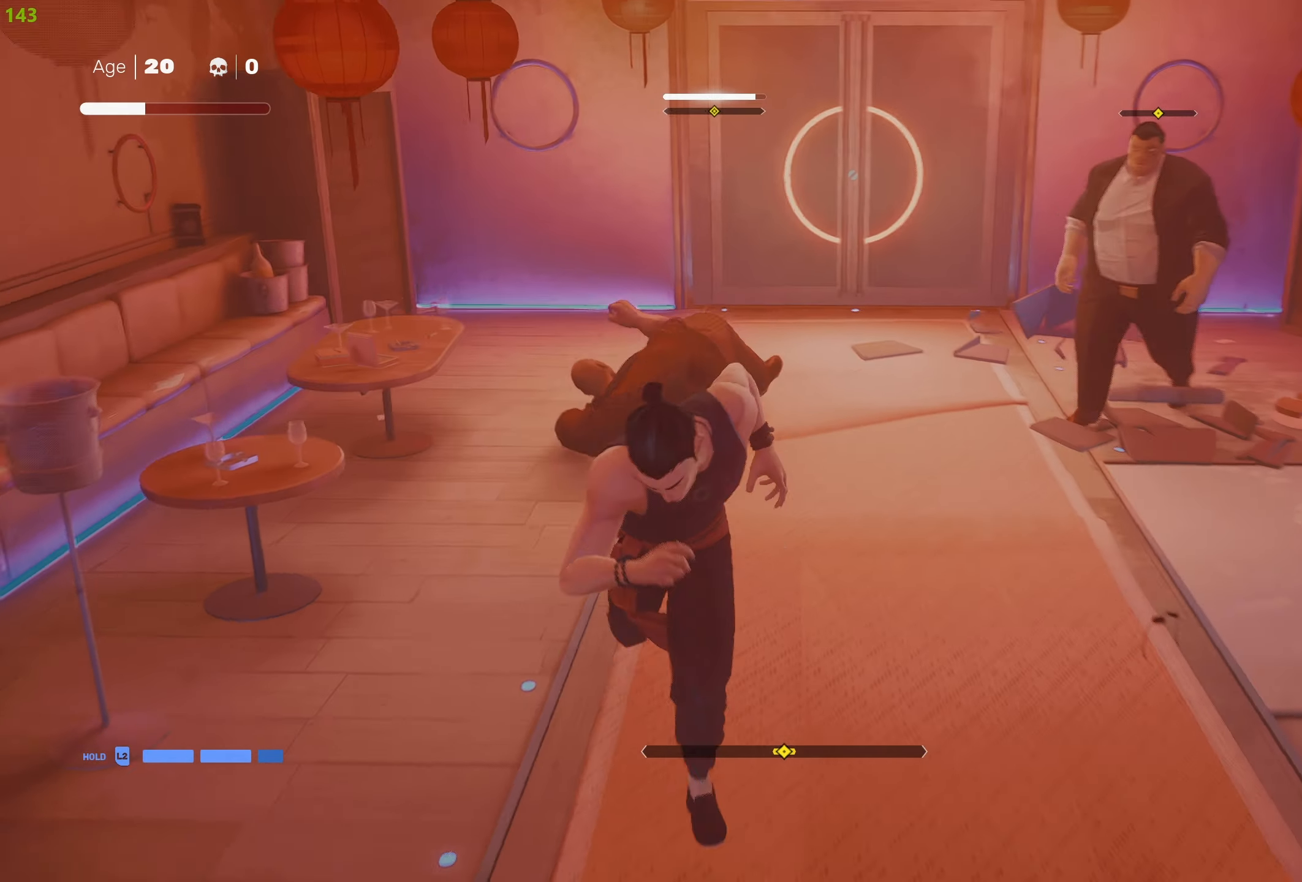
{"buttons": ["SQUARE", "R2"], "left_stick": "right", "right_stick": "center", "events": [[100, "right_stick", "right"], [283, "right_stick", "center"], [417, "left_stick", "right"], [467, "SQUARE", "down"]]}
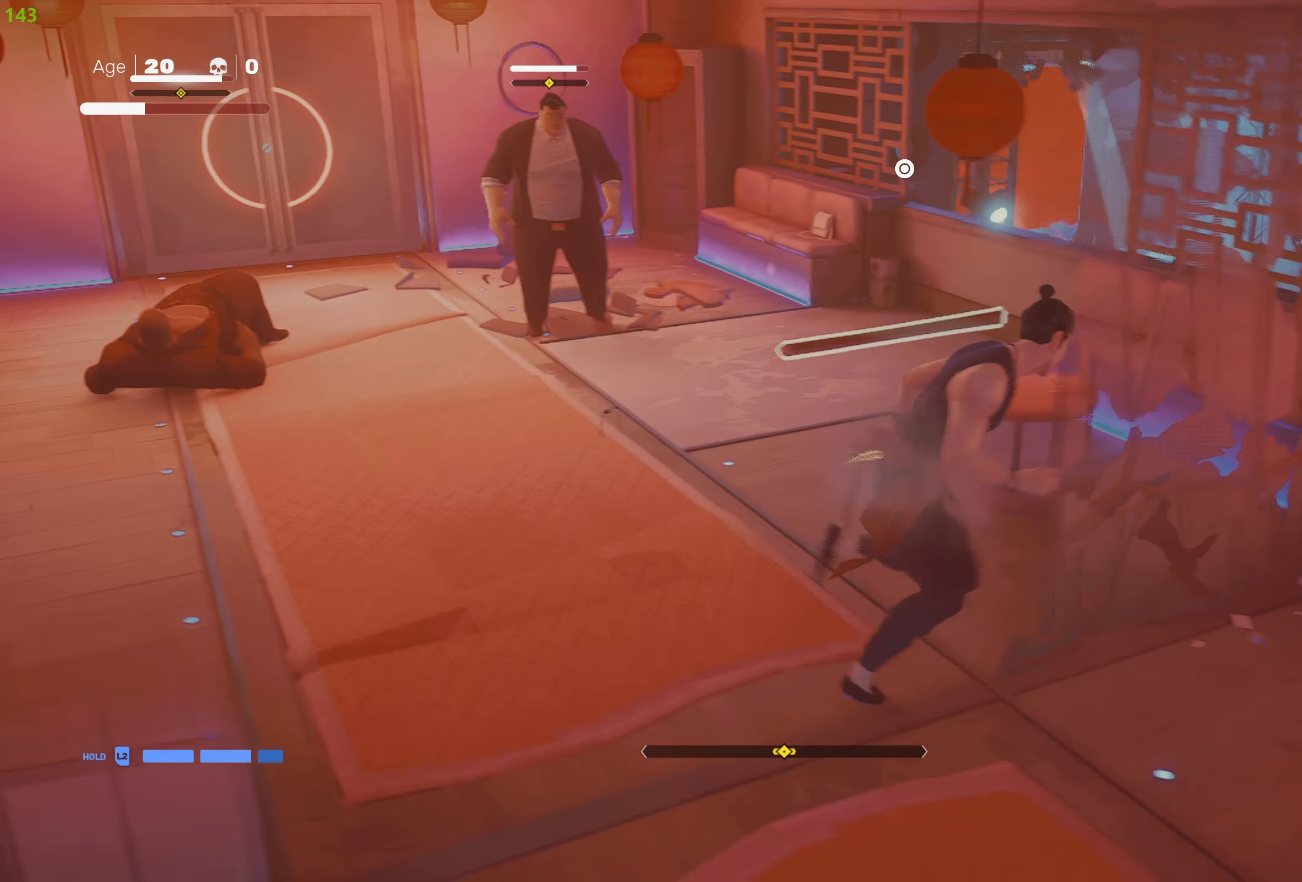
{"buttons": ["R2"], "left_stick": "up-left", "right_stick": "left", "events": [[67, "SQUARE", "up"], [217, "R2", "up"], [333, "right_stick", "left"], [350, "left_stick", "up-left"], [433, "R2", "down"]]}
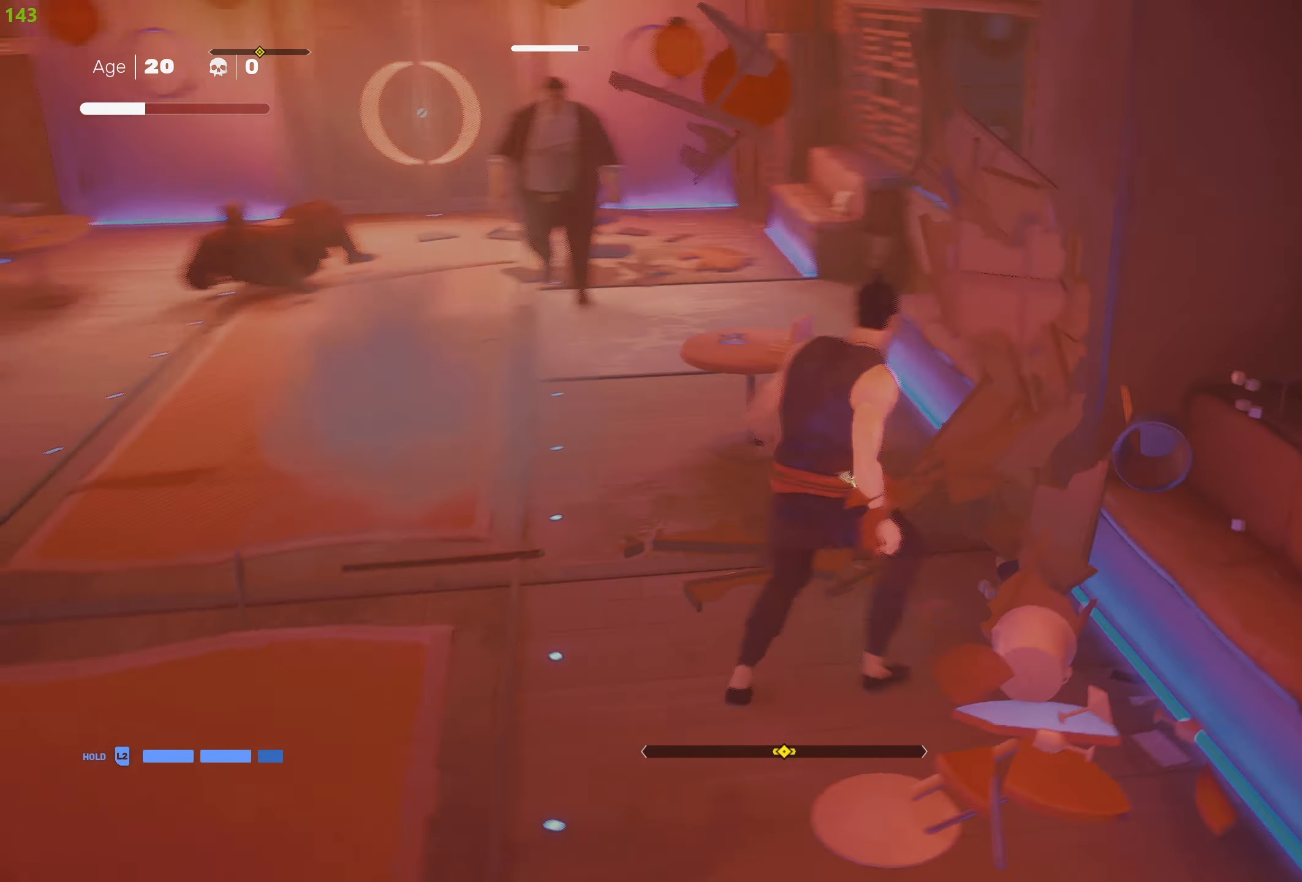
{"buttons": [], "left_stick": "up", "right_stick": "center", "events": [[67, "R2", "up"], [150, "right_stick", "center"], [300, "CIRCLE", "down"], [350, "left_stick", "up"], [400, "CIRCLE", "up"]]}
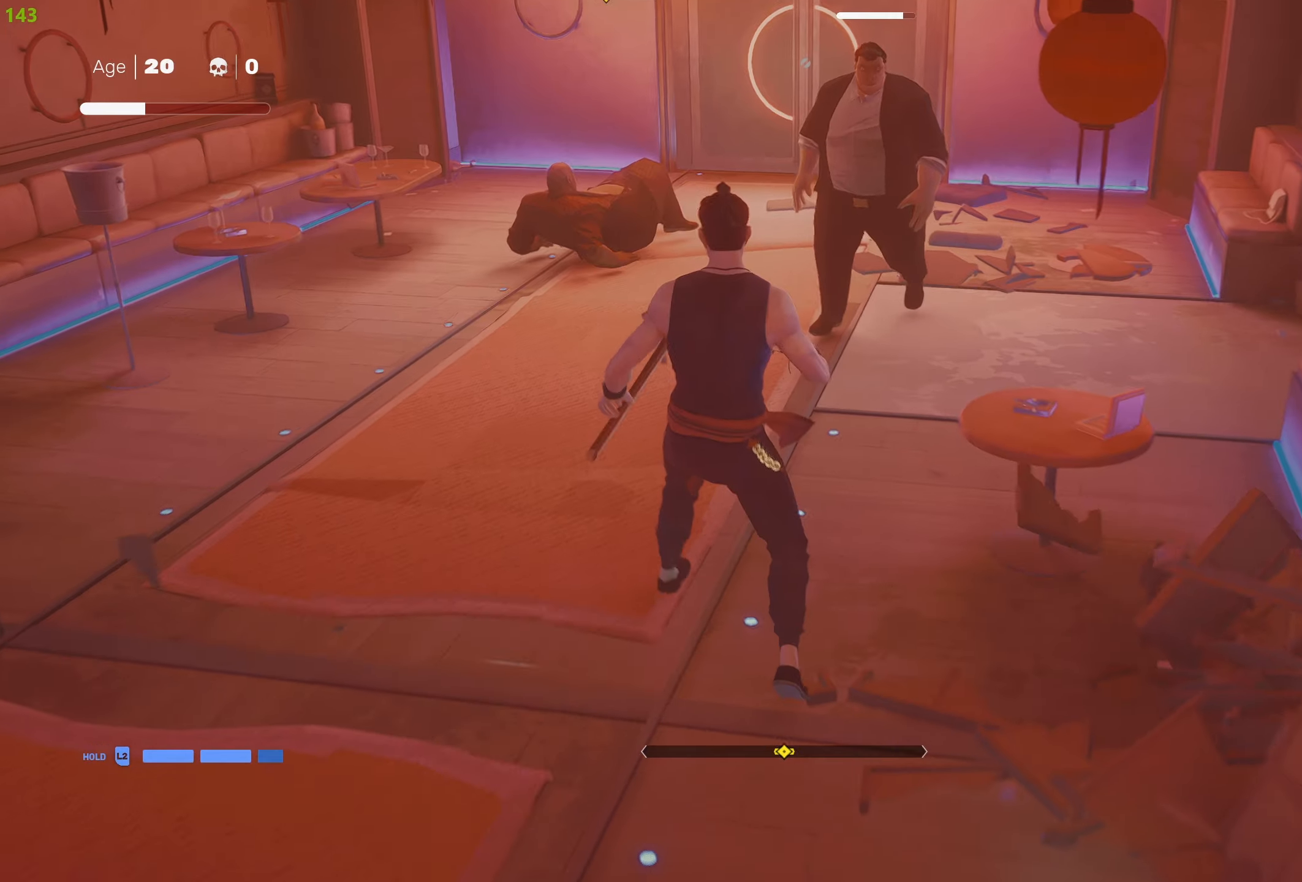
{"buttons": ["TRIANGLE"], "left_stick": "up", "right_stick": "center", "events": [[200, "R2", "down"], [334, "R2", "up"], [450, "TRIANGLE", "down"]]}
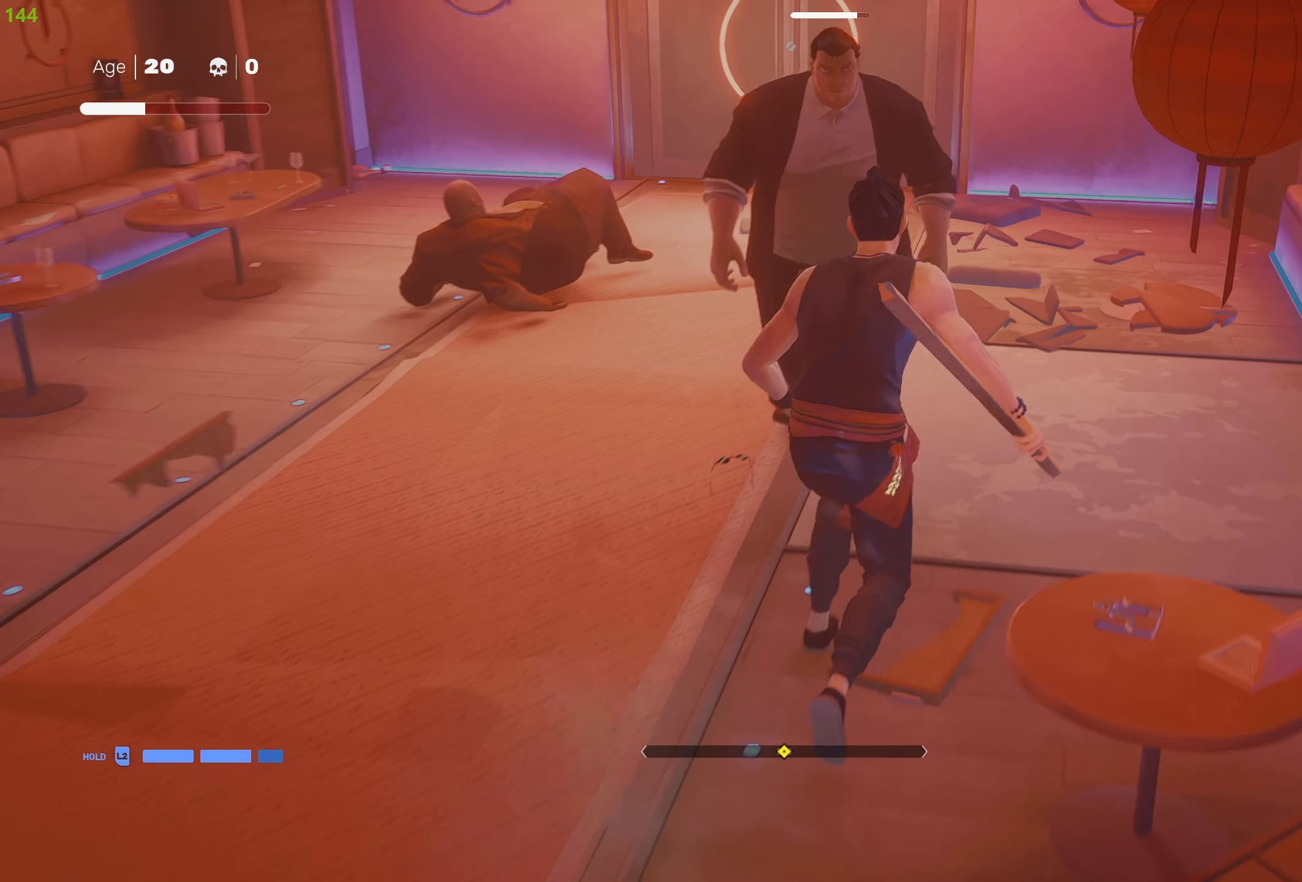
{"buttons": ["TRIANGLE"], "left_stick": "center", "right_stick": "center", "events": [[50, "TRIANGLE", "up"], [50, "left_stick", "center"], [117, "TRIANGLE", "down"], [217, "TRIANGLE", "up"], [250, "TRIANGLE", "down"], [367, "TRIANGLE", "up"], [417, "TRIANGLE", "down"]]}
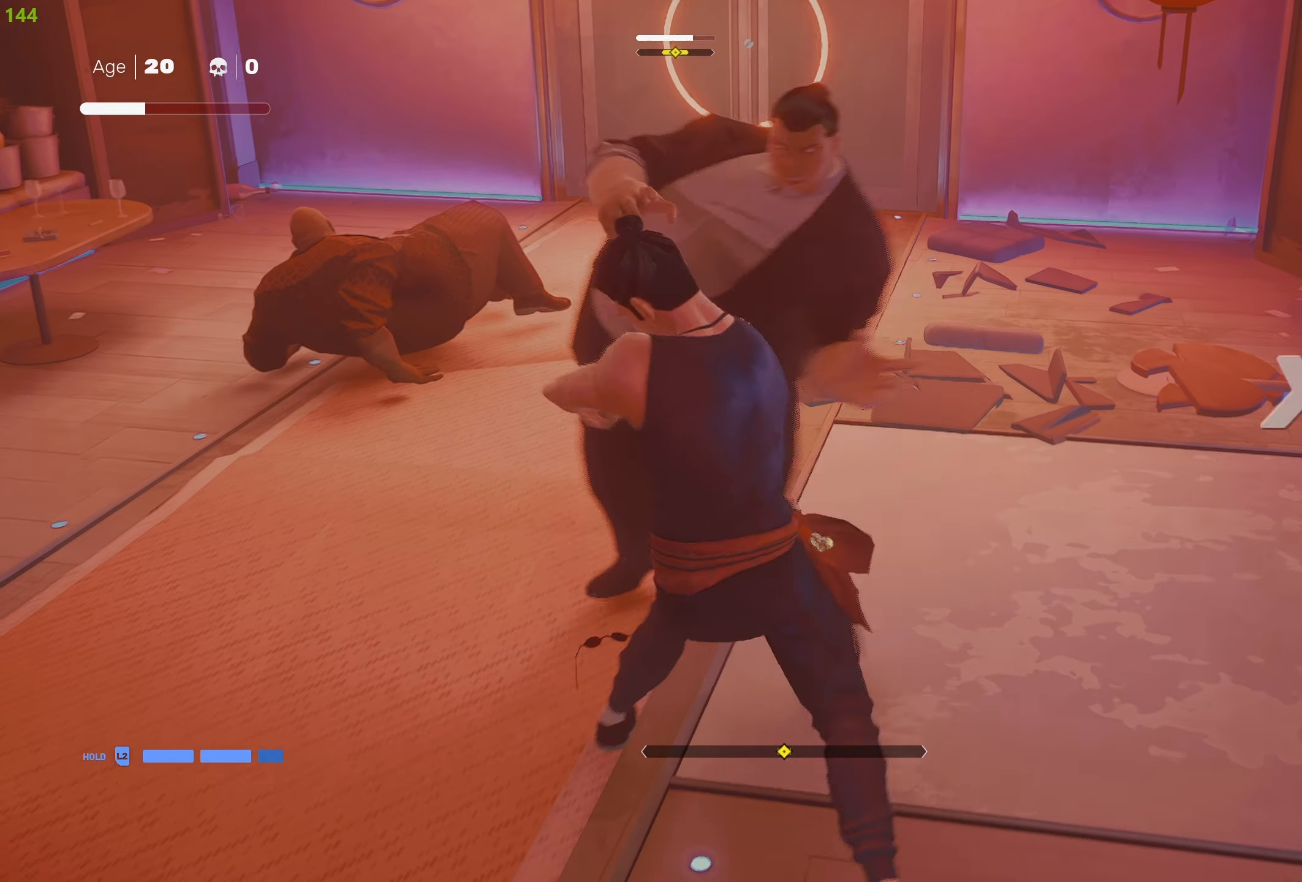
{"buttons": [], "left_stick": "center", "right_stick": "center", "events": [[17, "TRIANGLE", "up"], [67, "TRIANGLE", "down"], [167, "TRIANGLE", "up"], [234, "TRIANGLE", "down"], [334, "TRIANGLE", "up"], [384, "TRIANGLE", "down"], [500, "TRIANGLE", "up"]]}
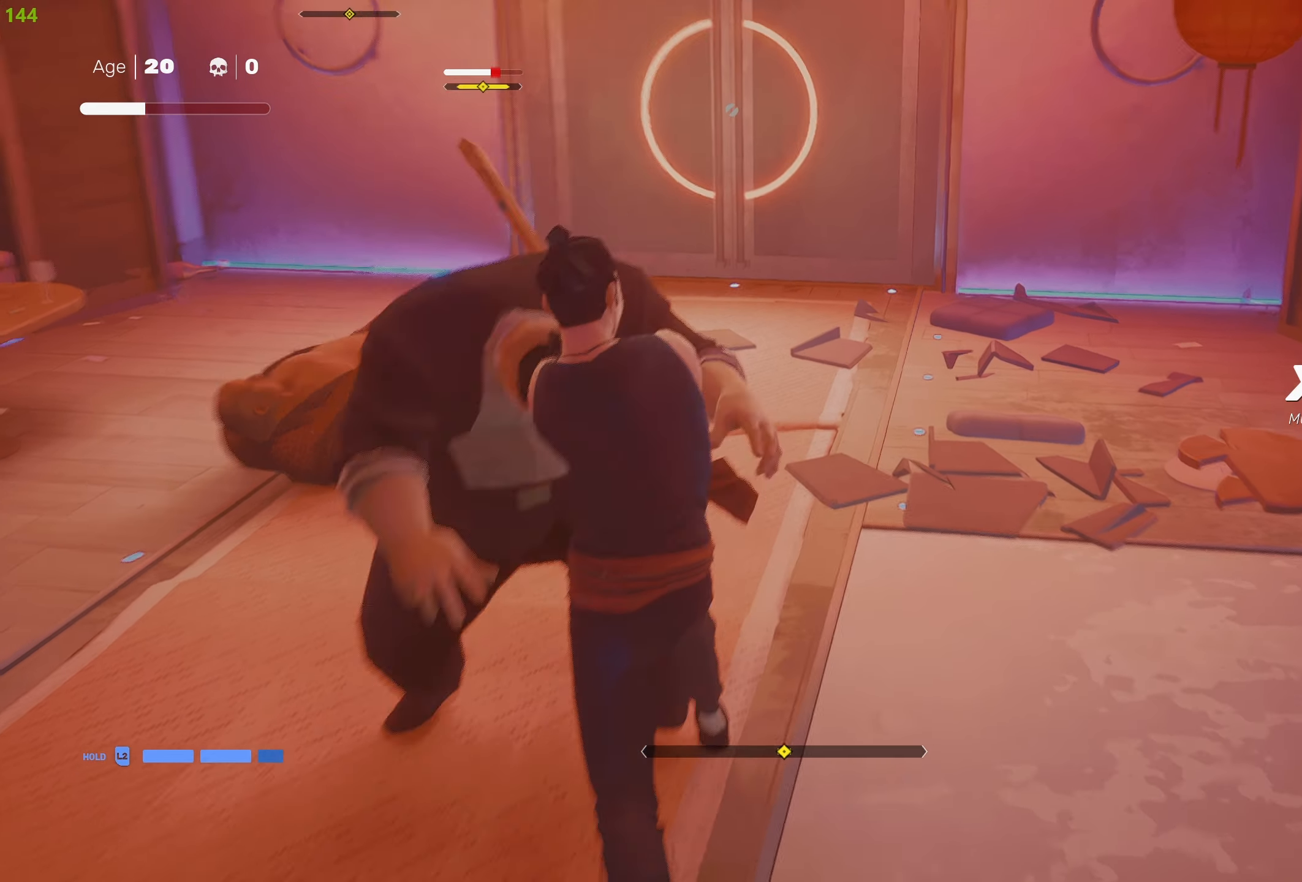
{"buttons": [], "left_stick": "center", "right_stick": "center", "events": [[50, "TRIANGLE", "down"], [150, "TRIANGLE", "up"], [217, "TRIANGLE", "down"], [317, "TRIANGLE", "up"], [367, "TRIANGLE", "down"], [484, "TRIANGLE", "up"]]}
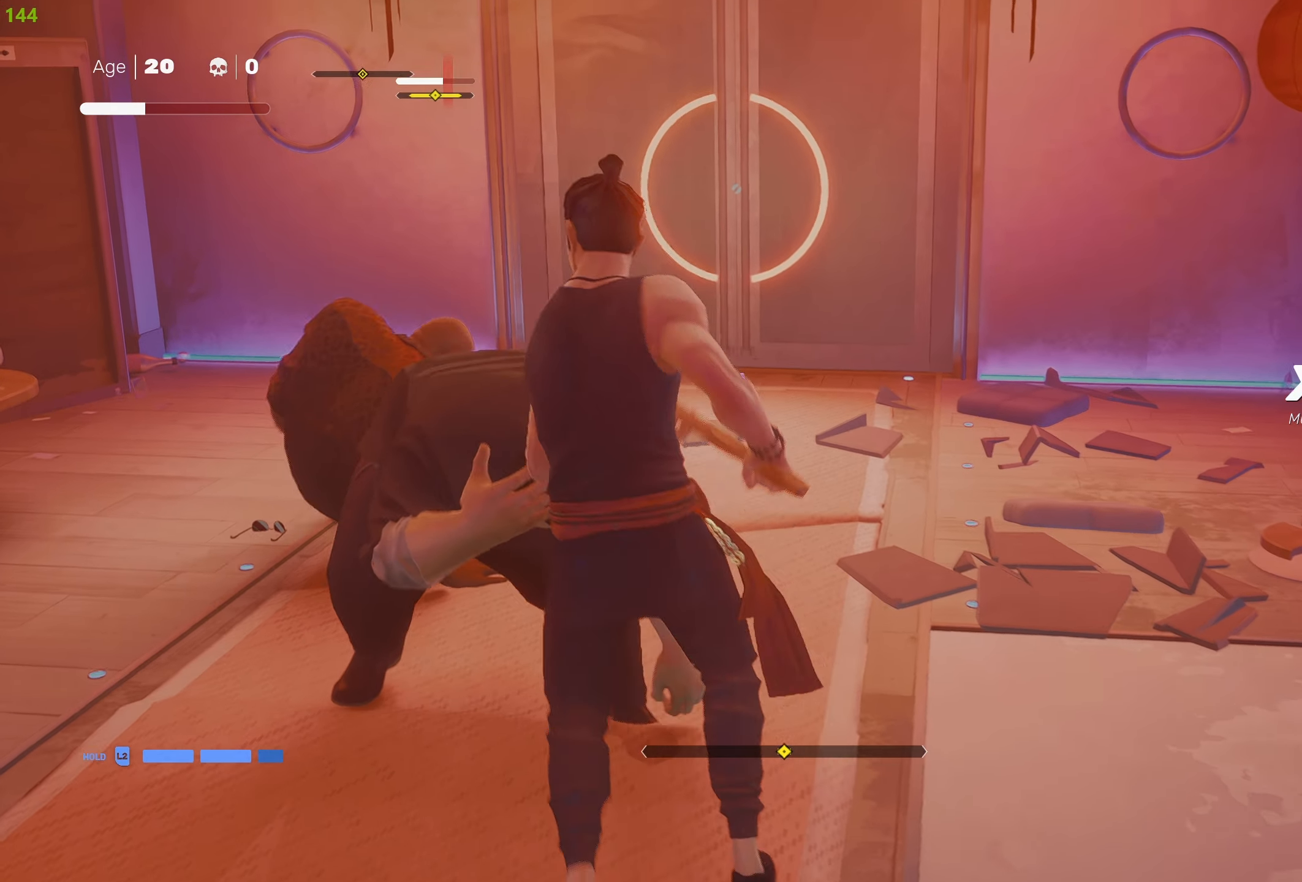
{"buttons": [], "left_stick": "up-left", "right_stick": "center", "events": [[284, "R2", "down"], [417, "R2", "up"], [467, "left_stick", "up-left"]]}
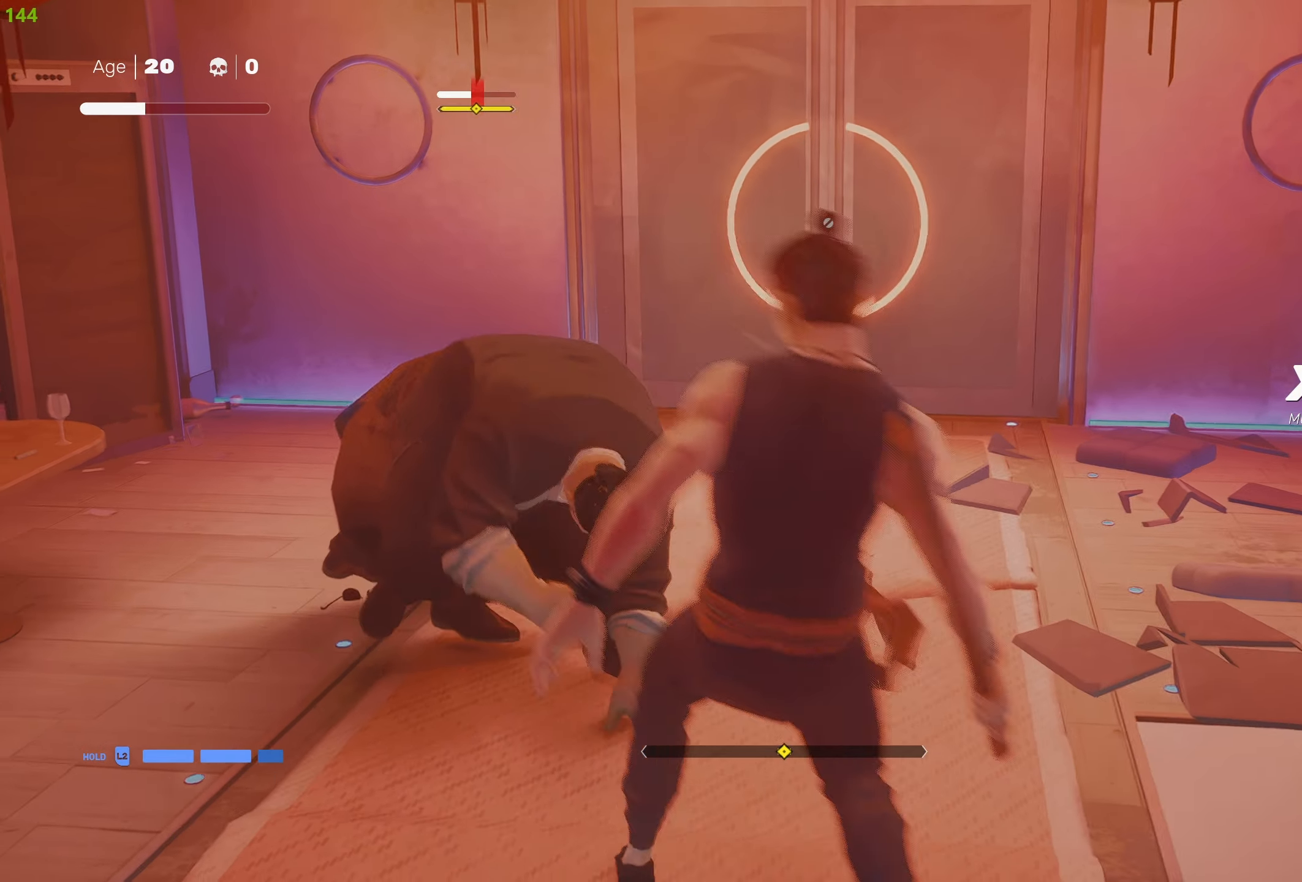
{"buttons": [], "left_stick": "up-left", "right_stick": "center", "events": [[34, "TRIANGLE", "down"], [134, "TRIANGLE", "up"], [184, "TRIANGLE", "down"], [267, "TRIANGLE", "up"]]}
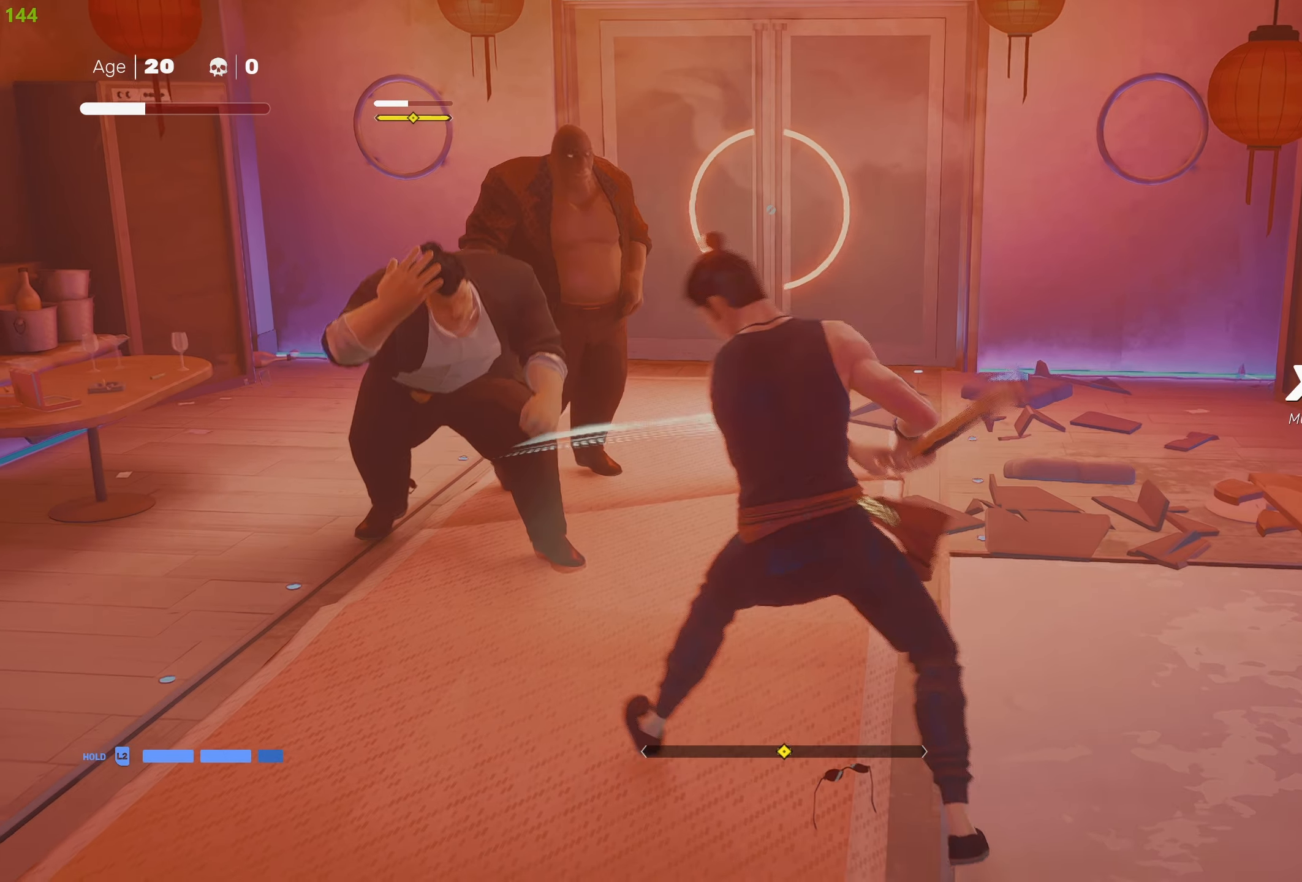
{"buttons": [], "left_stick": "up-left", "right_stick": "center", "events": [[100, "TRIANGLE", "down"], [200, "TRIANGLE", "up"], [250, "TRIANGLE", "down"], [384, "TRIANGLE", "up"]]}
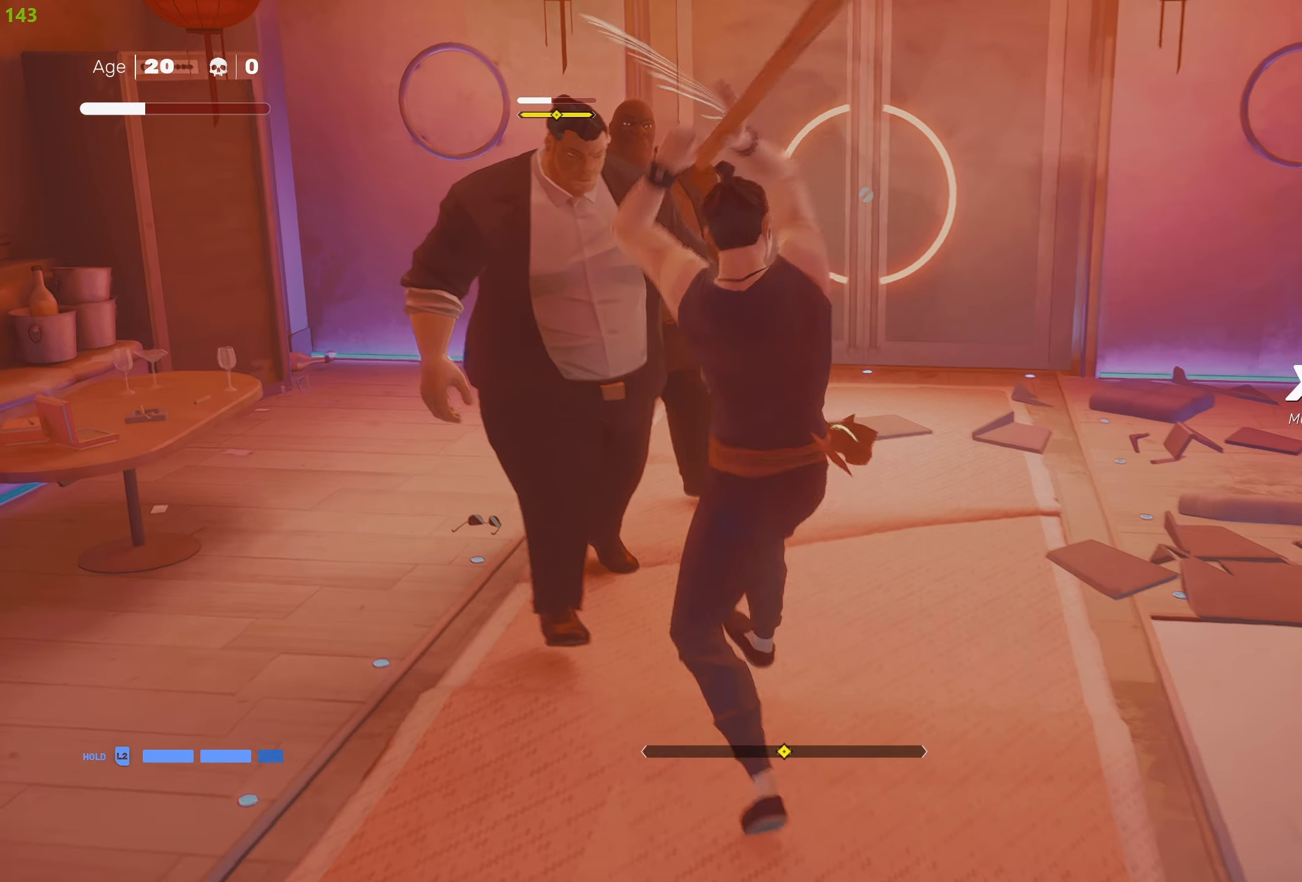
{"buttons": ["CIRCLE", "TRIANGLE"], "left_stick": "center", "right_stick": "center", "events": [[217, "CIRCLE", "down"], [217, "TRIANGLE", "down"], [484, "left_stick", "center"]]}
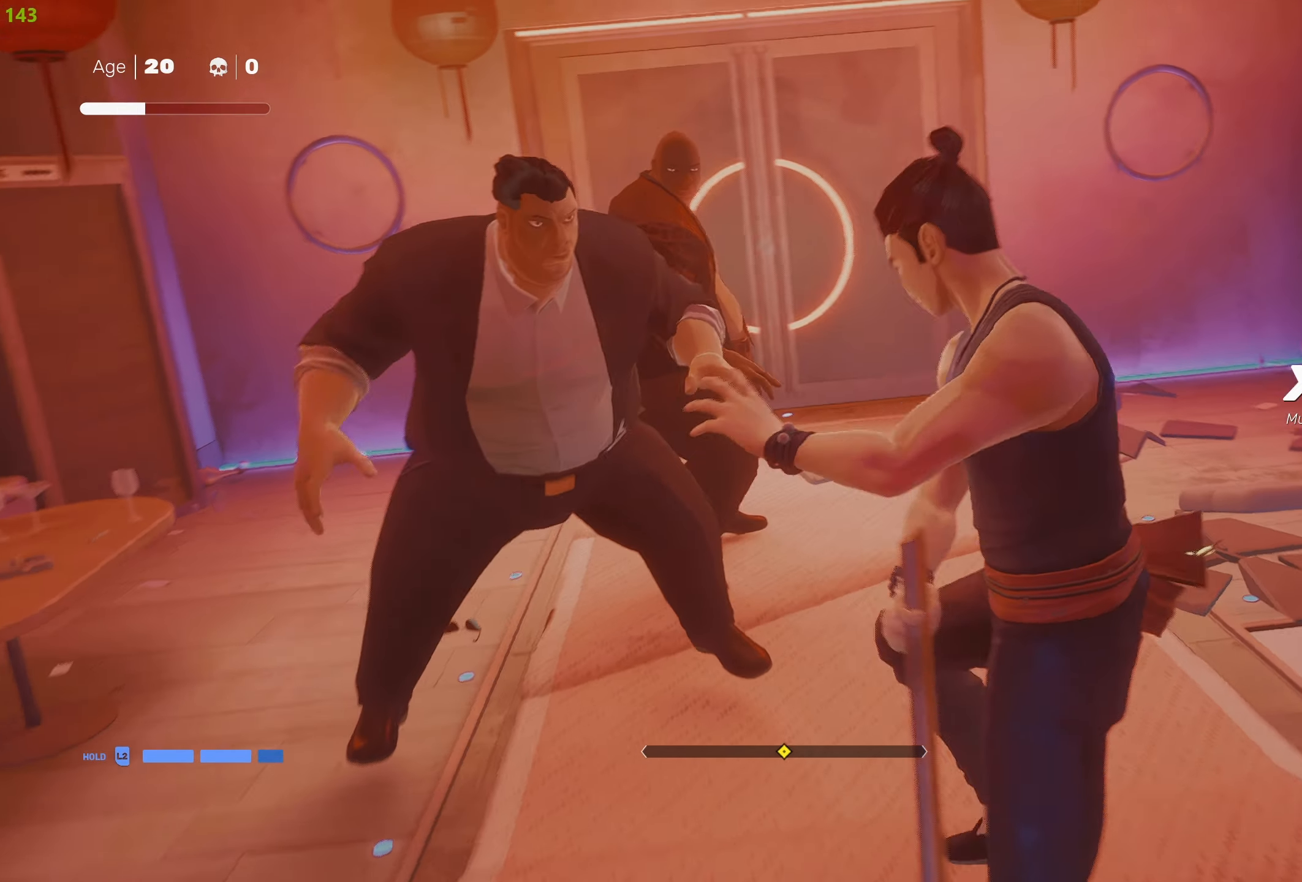
{"buttons": [], "left_stick": "center", "right_stick": "center", "events": [[117, "CIRCLE", "up"], [117, "TRIANGLE", "up"]]}
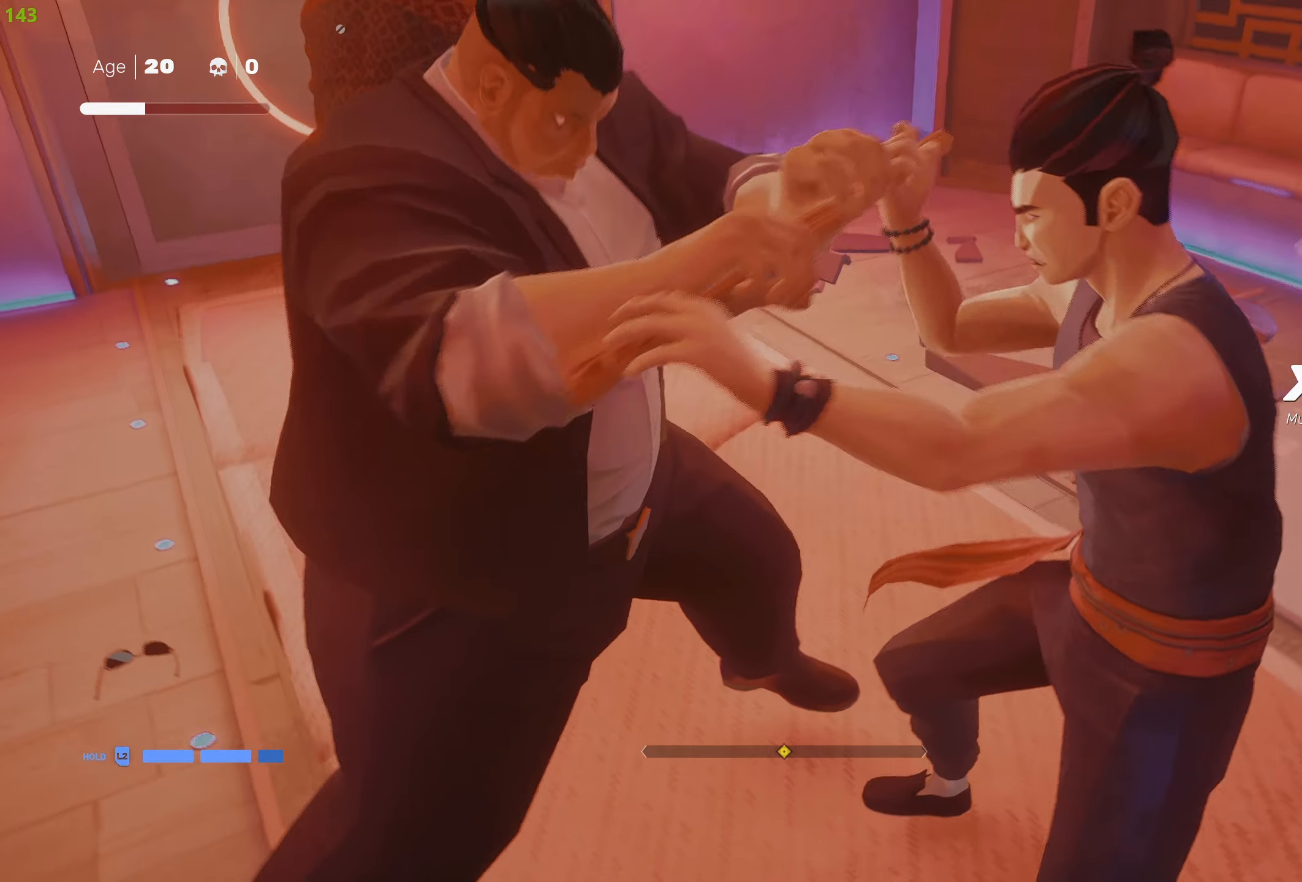
{"buttons": [], "left_stick": "center", "right_stick": "center", "events": []}
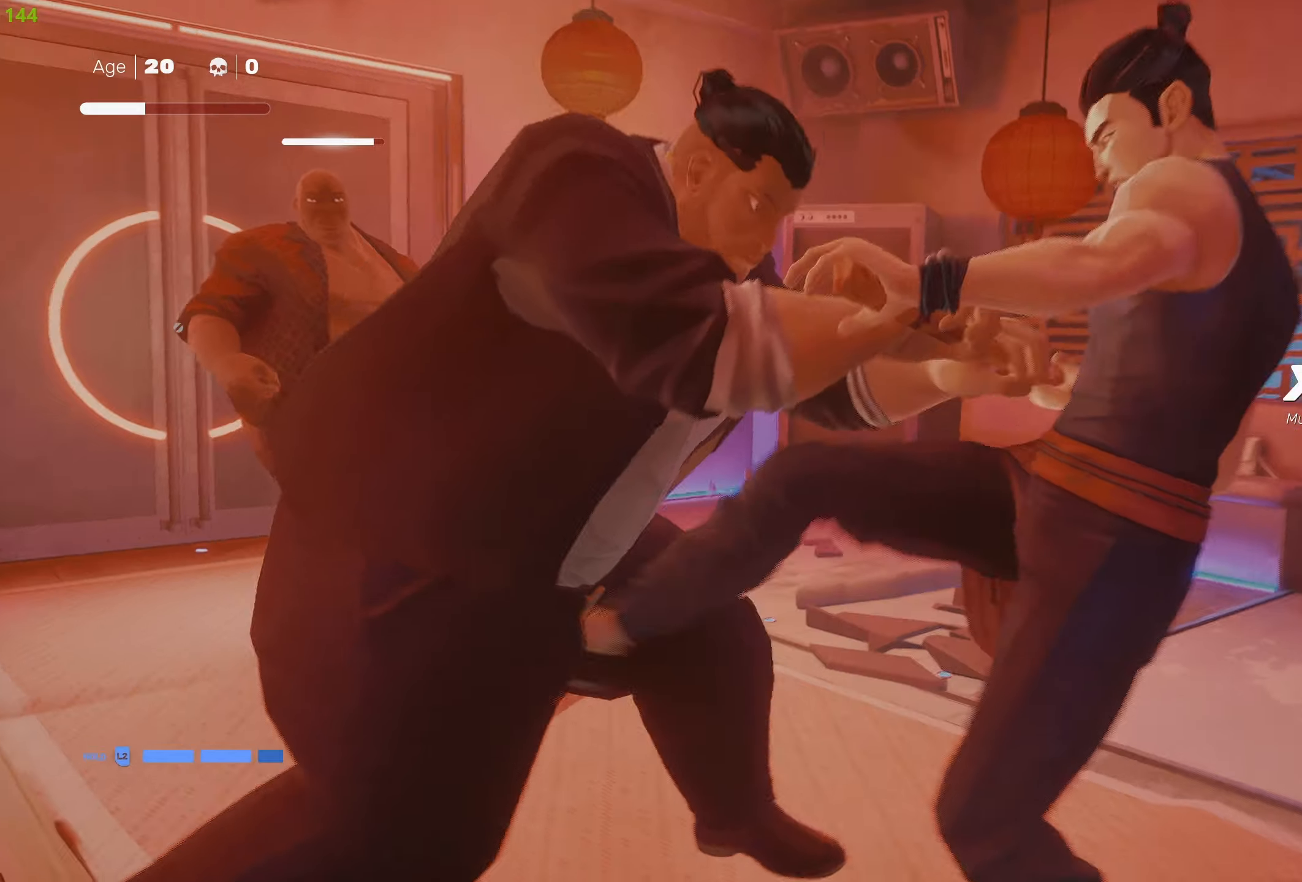
{"buttons": [], "left_stick": "center", "right_stick": "center", "events": []}
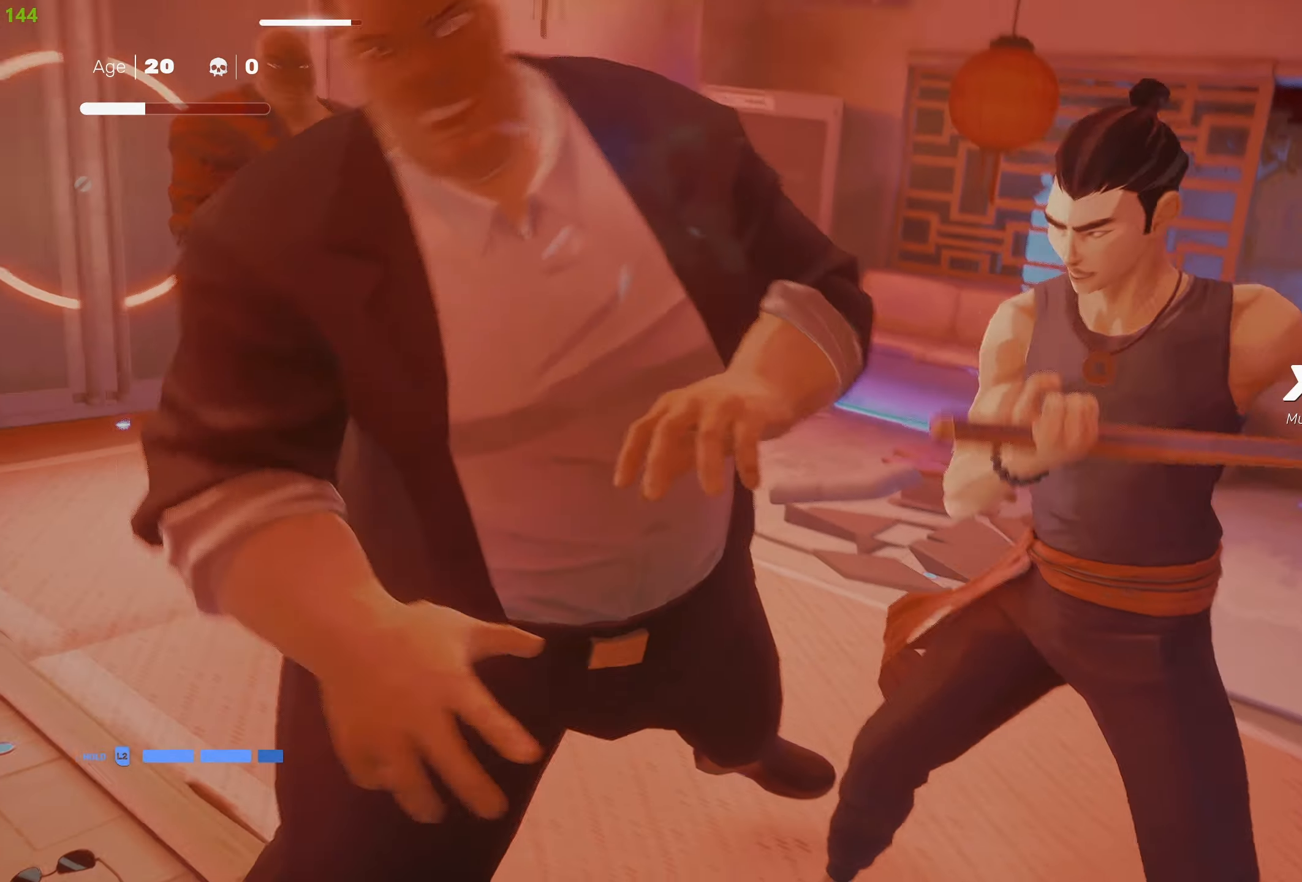
{"buttons": [], "left_stick": "center", "right_stick": "center", "events": []}
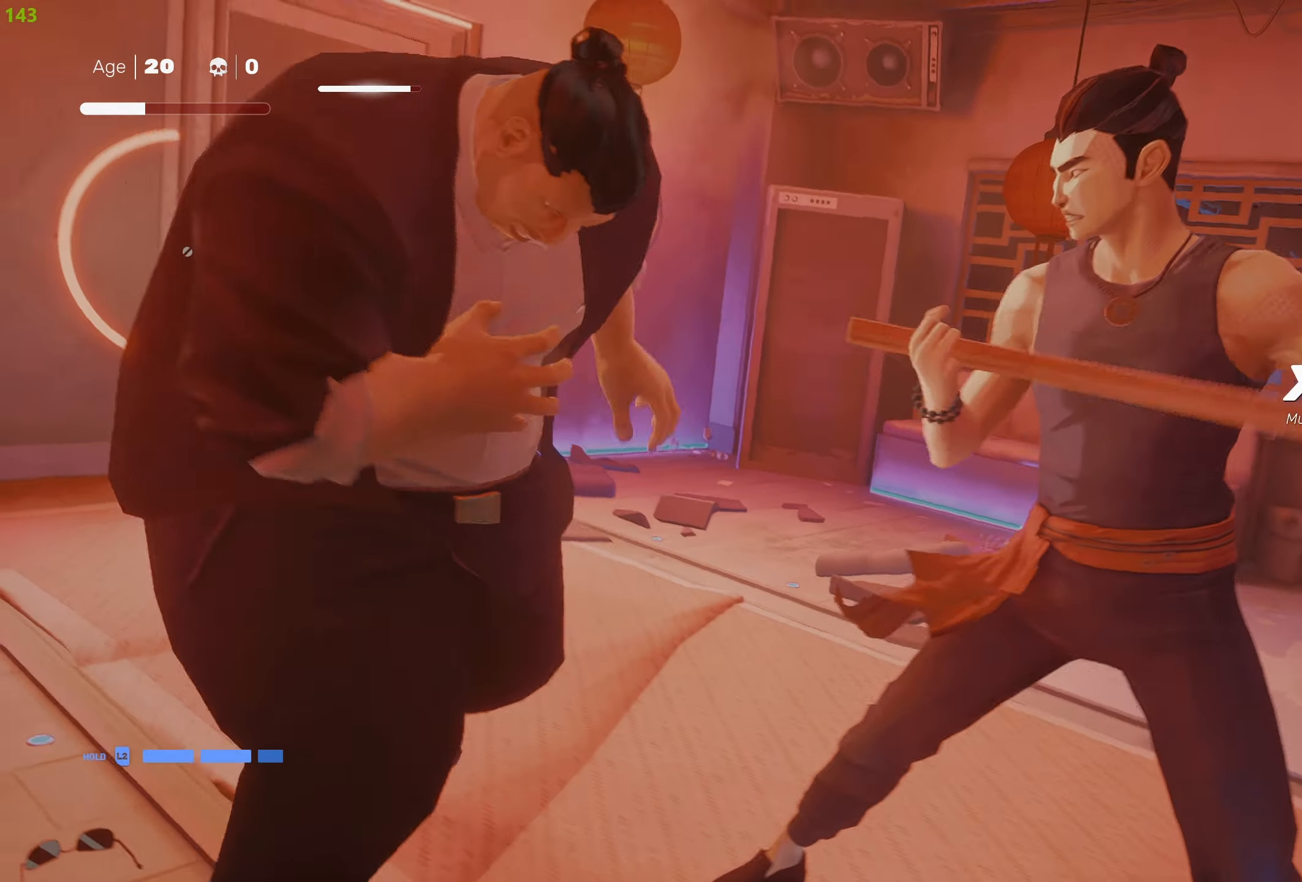
{"buttons": [], "left_stick": "up-left", "right_stick": "center", "events": [[116, "left_stick", "up-left"]]}
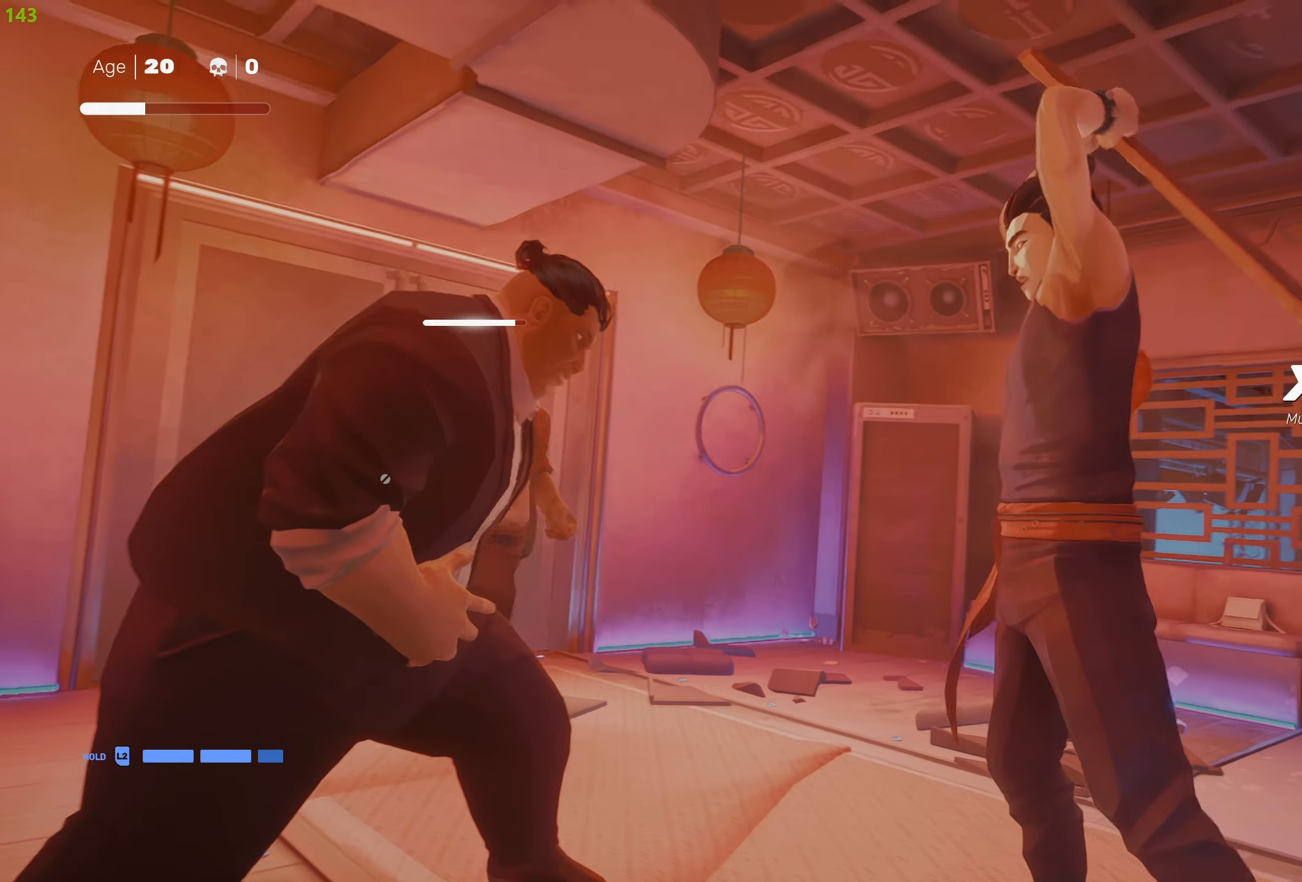
{"buttons": [], "left_stick": "center", "right_stick": "center", "events": [[133, "left_stick", "center"], [350, "left_stick", "up"], [450, "left_stick", "center"]]}